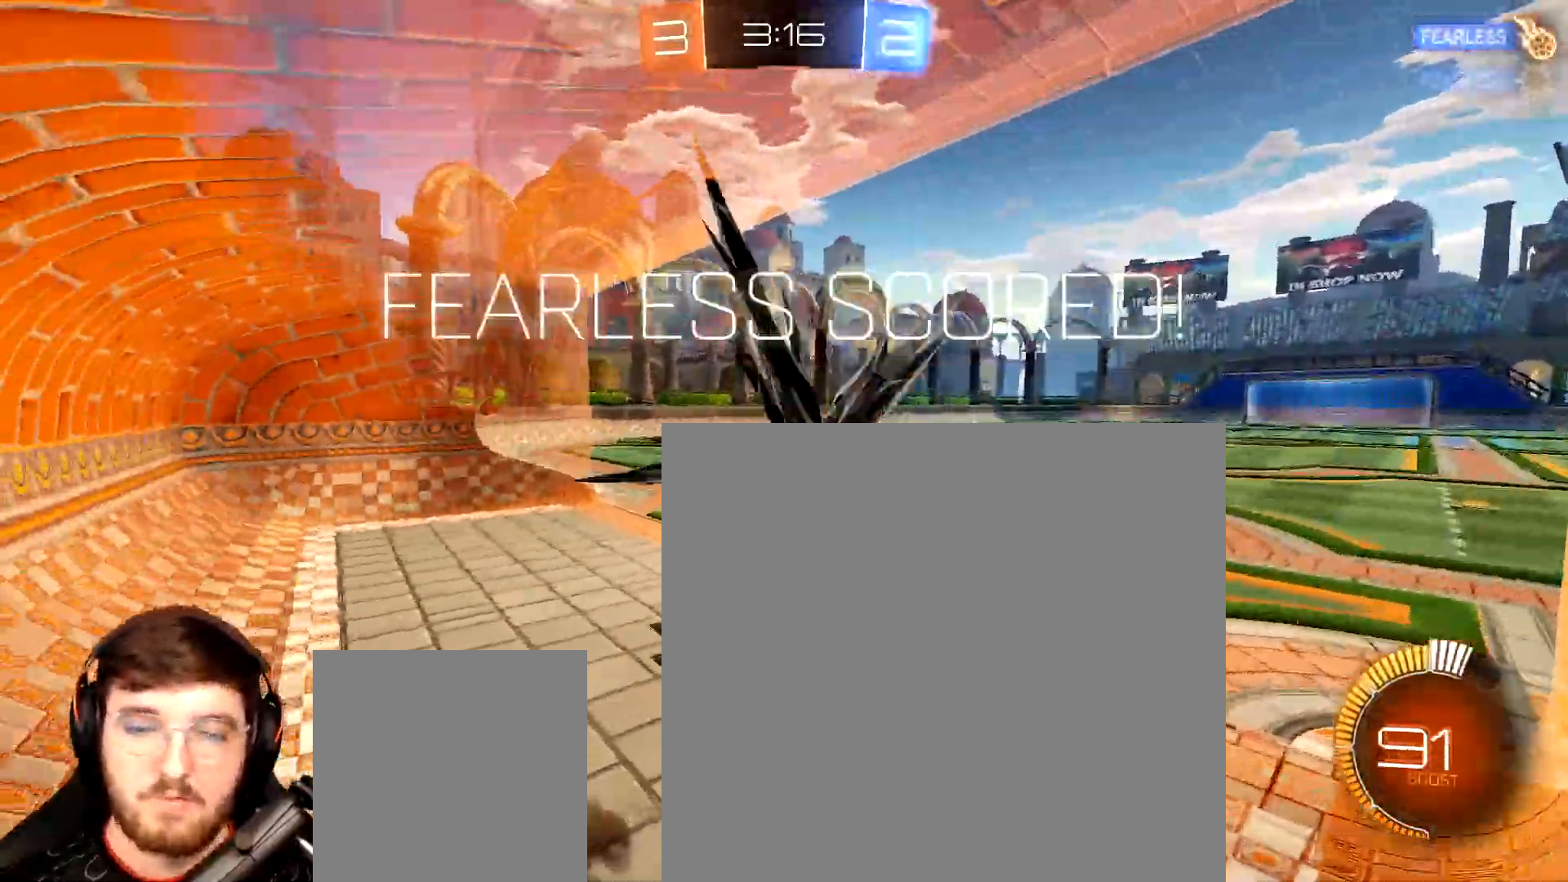
Gameplay with a controller (Xbox layout); each line is a JSON object with the inputs held at the frame after it. "events" lists button and stick changes between this image and that frame as [ms after this image, input, new state], when the widget could be followed in between. Not read: L3.
{"buttons": [], "left_stick": "down-right", "right_stick": "center", "events": [[50, "left_stick", "down-right"], [117, "R2", "down"], [200, "Y", "down"], [283, "Y", "up"], [367, "R2", "up"]]}
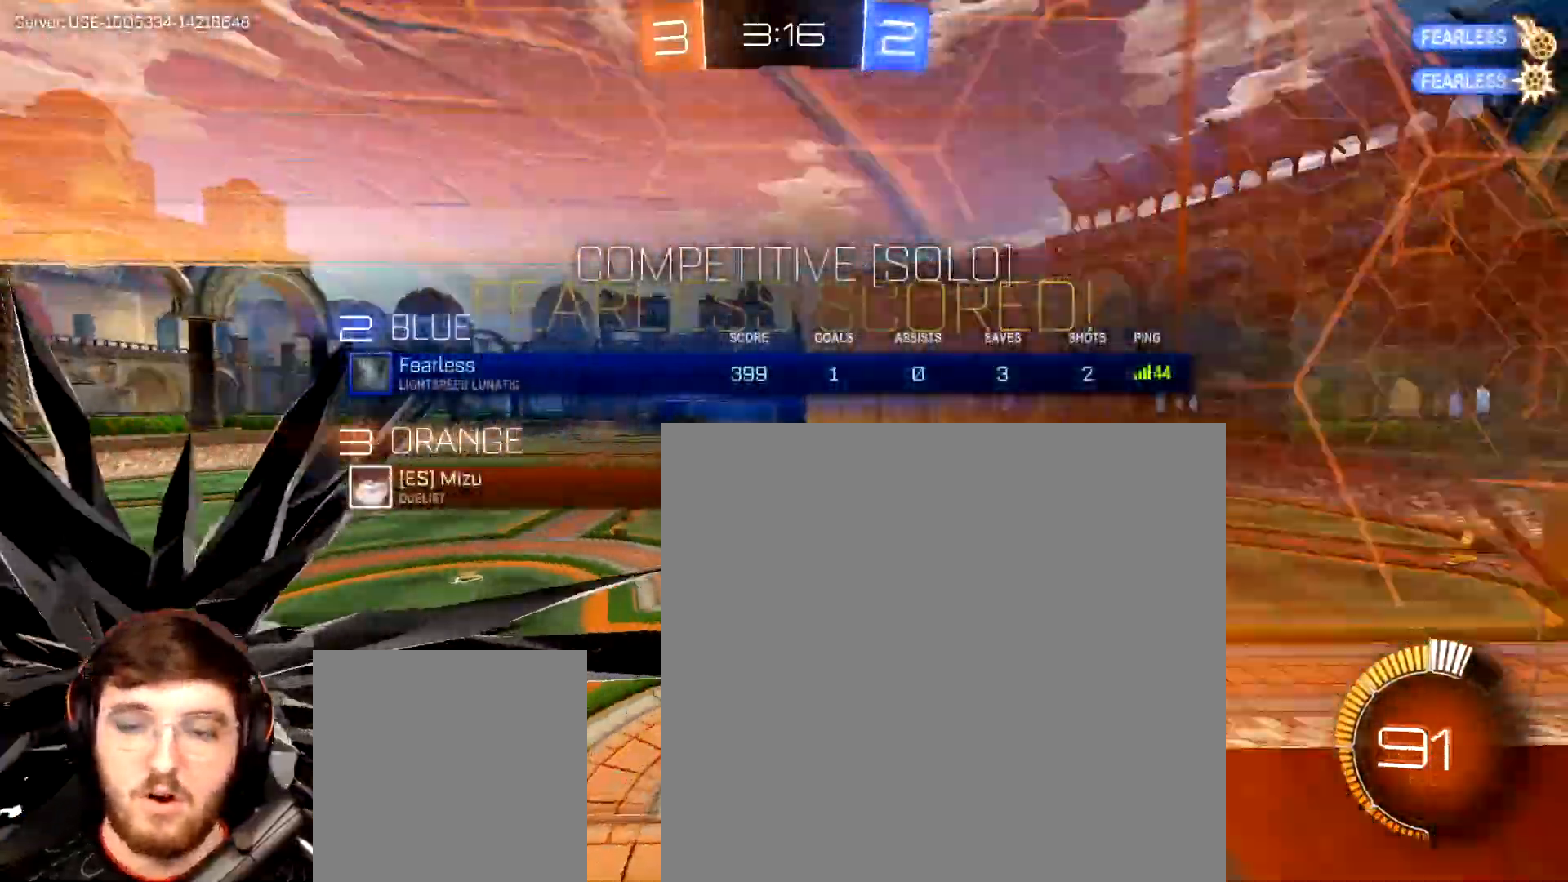
{"buttons": ["L1", "R2"], "left_stick": "down", "right_stick": "center", "events": [[117, "R2", "down"], [167, "R2", "up"], [267, "R2", "down"], [283, "A", "down"], [317, "left_stick", "down"], [433, "A", "up"], [483, "L1", "down"]]}
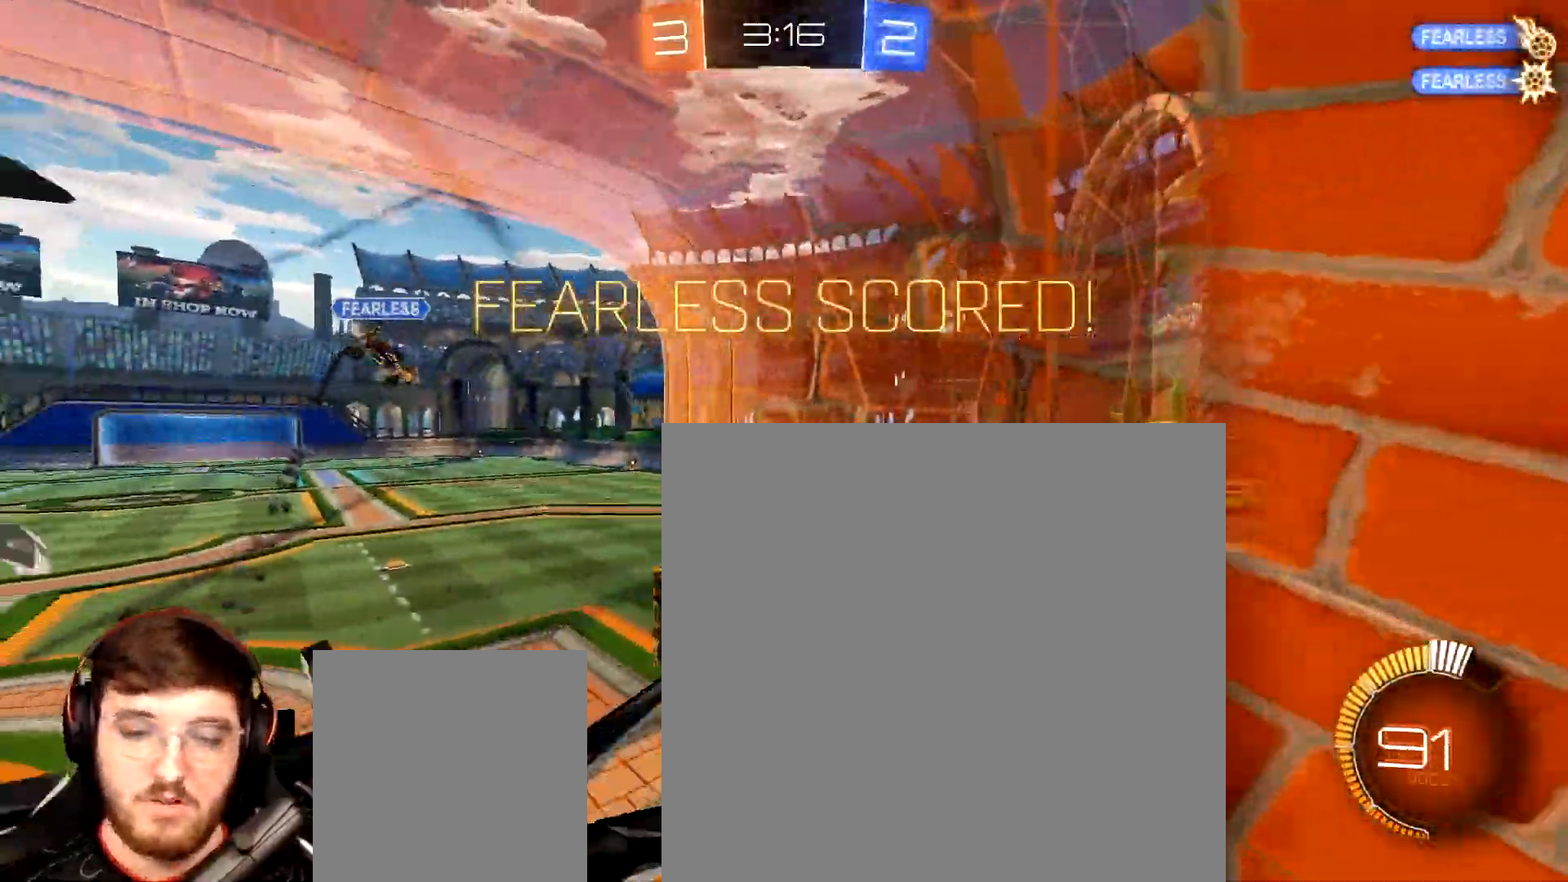
{"buttons": ["R2"], "left_stick": "center", "right_stick": "center", "events": [[50, "left_stick", "right"], [267, "L1", "up"], [267, "left_stick", "center"], [383, "left_stick", "left"], [433, "left_stick", "center"]]}
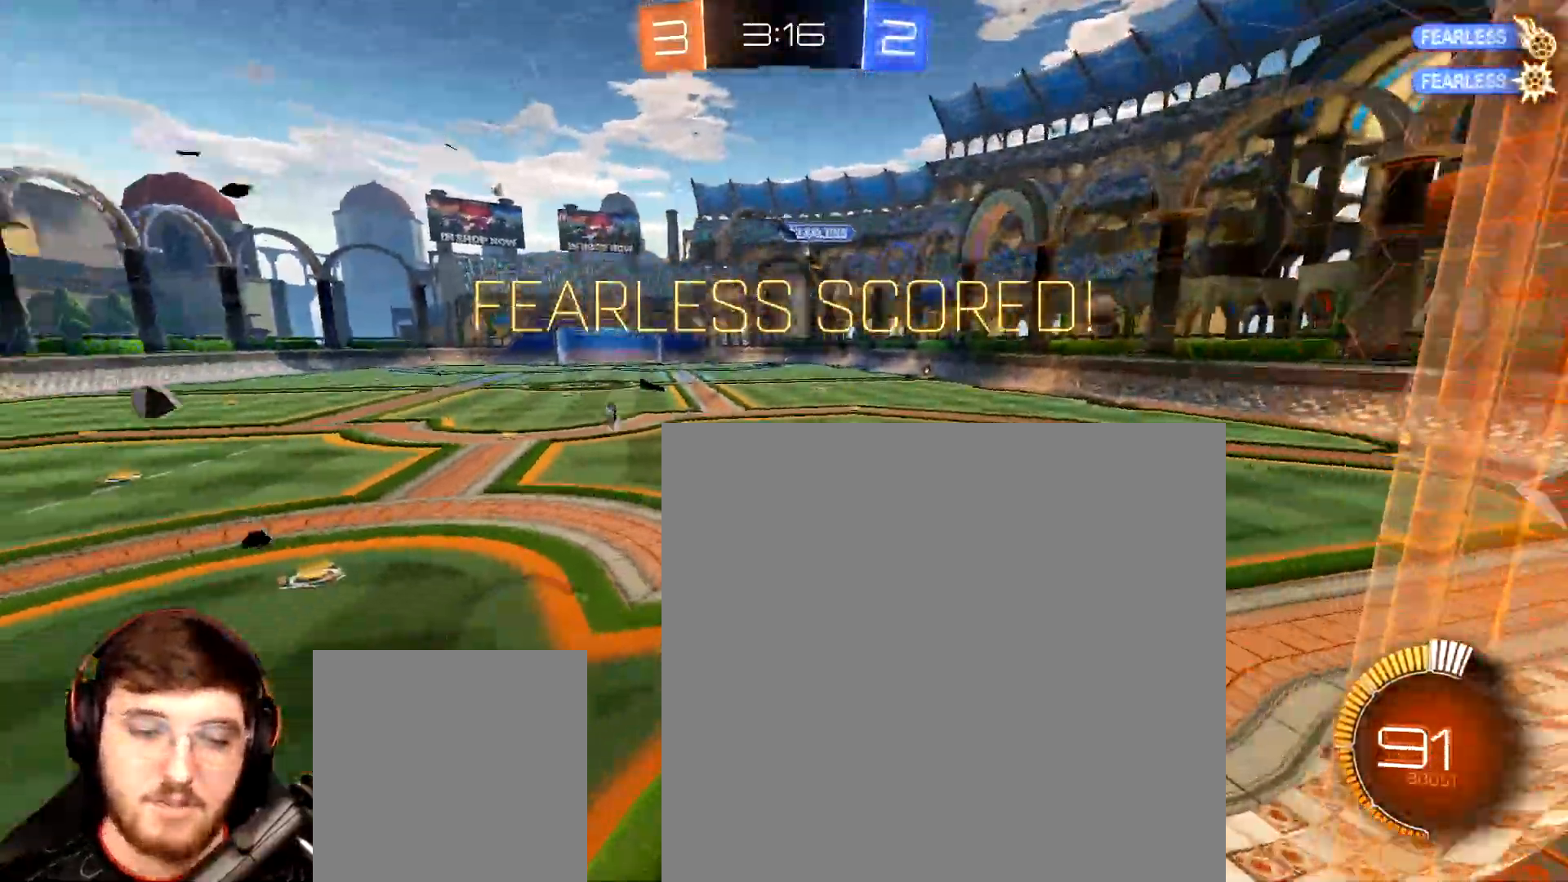
{"buttons": ["A", "L1", "R1", "R2"], "left_stick": "center", "right_stick": "center", "events": [[17, "left_stick", "left"], [200, "R1", "down"], [250, "L1", "down"], [283, "A", "down"], [317, "left_stick", "center"], [367, "A", "up"], [450, "A", "down"]]}
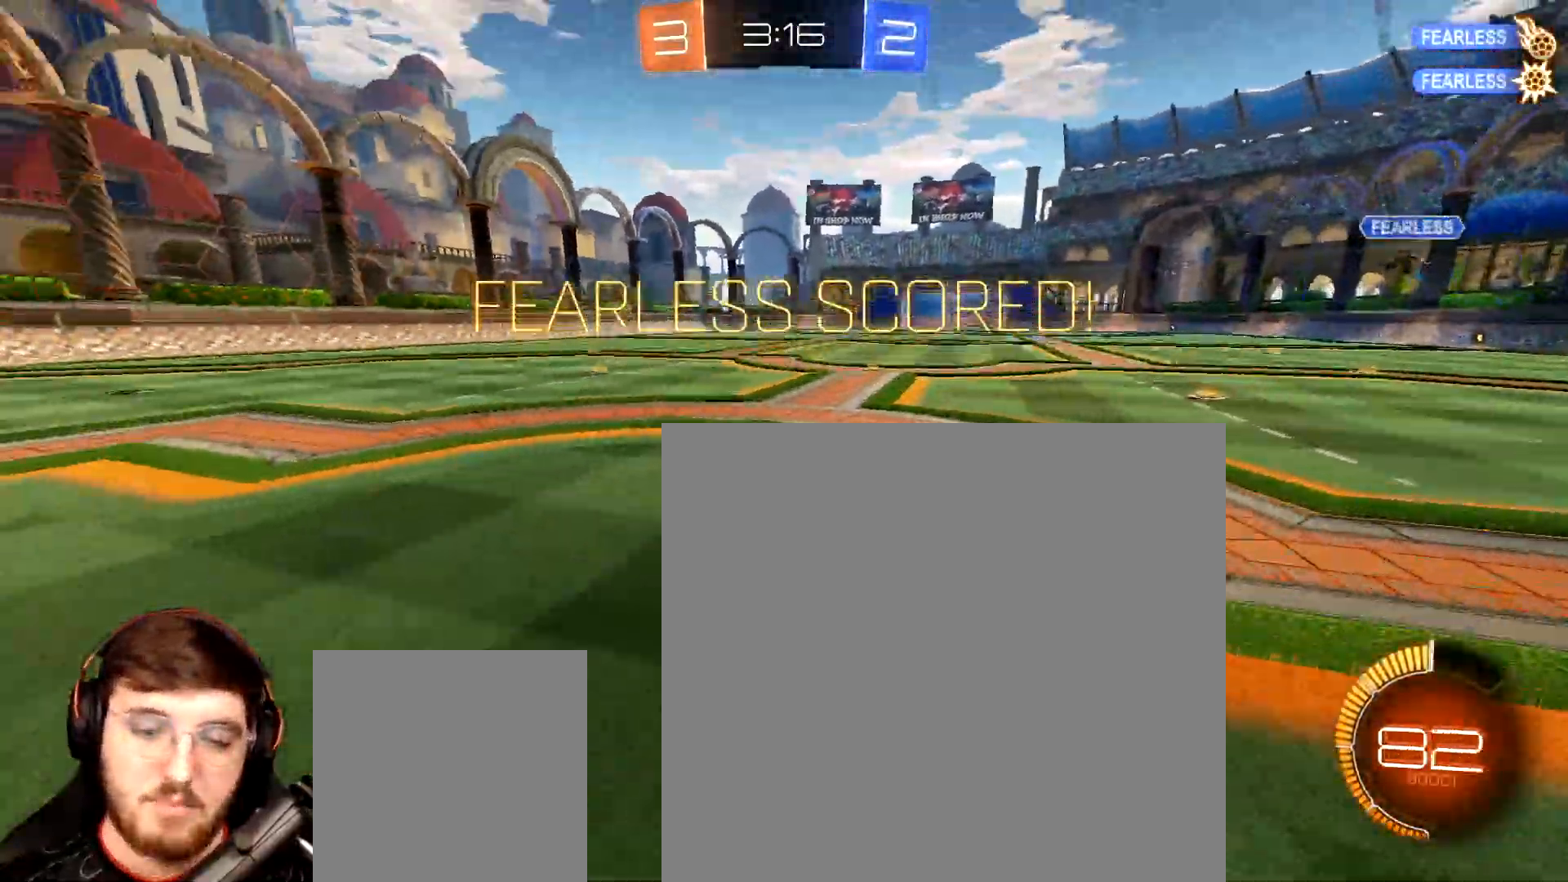
{"buttons": ["L1", "R1", "R2"], "left_stick": "down-right", "right_stick": "center", "events": [[17, "A", "up"], [150, "left_stick", "up-right"], [217, "A", "down"], [300, "A", "up"], [333, "left_stick", "down-right"]]}
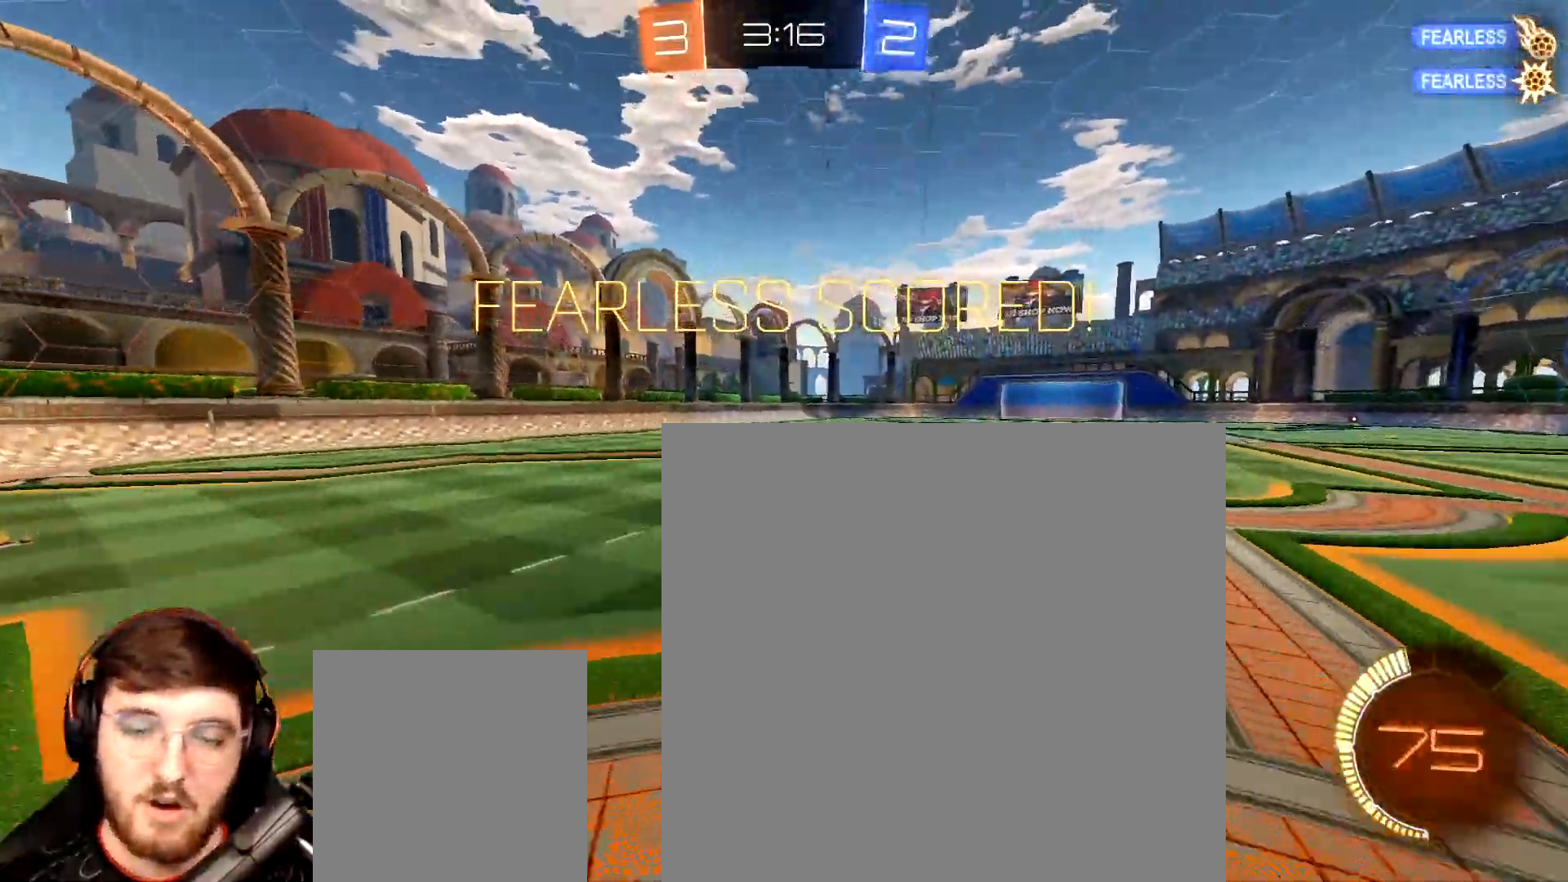
{"buttons": ["L1", "R1", "R2"], "left_stick": "down-right", "right_stick": "center", "events": []}
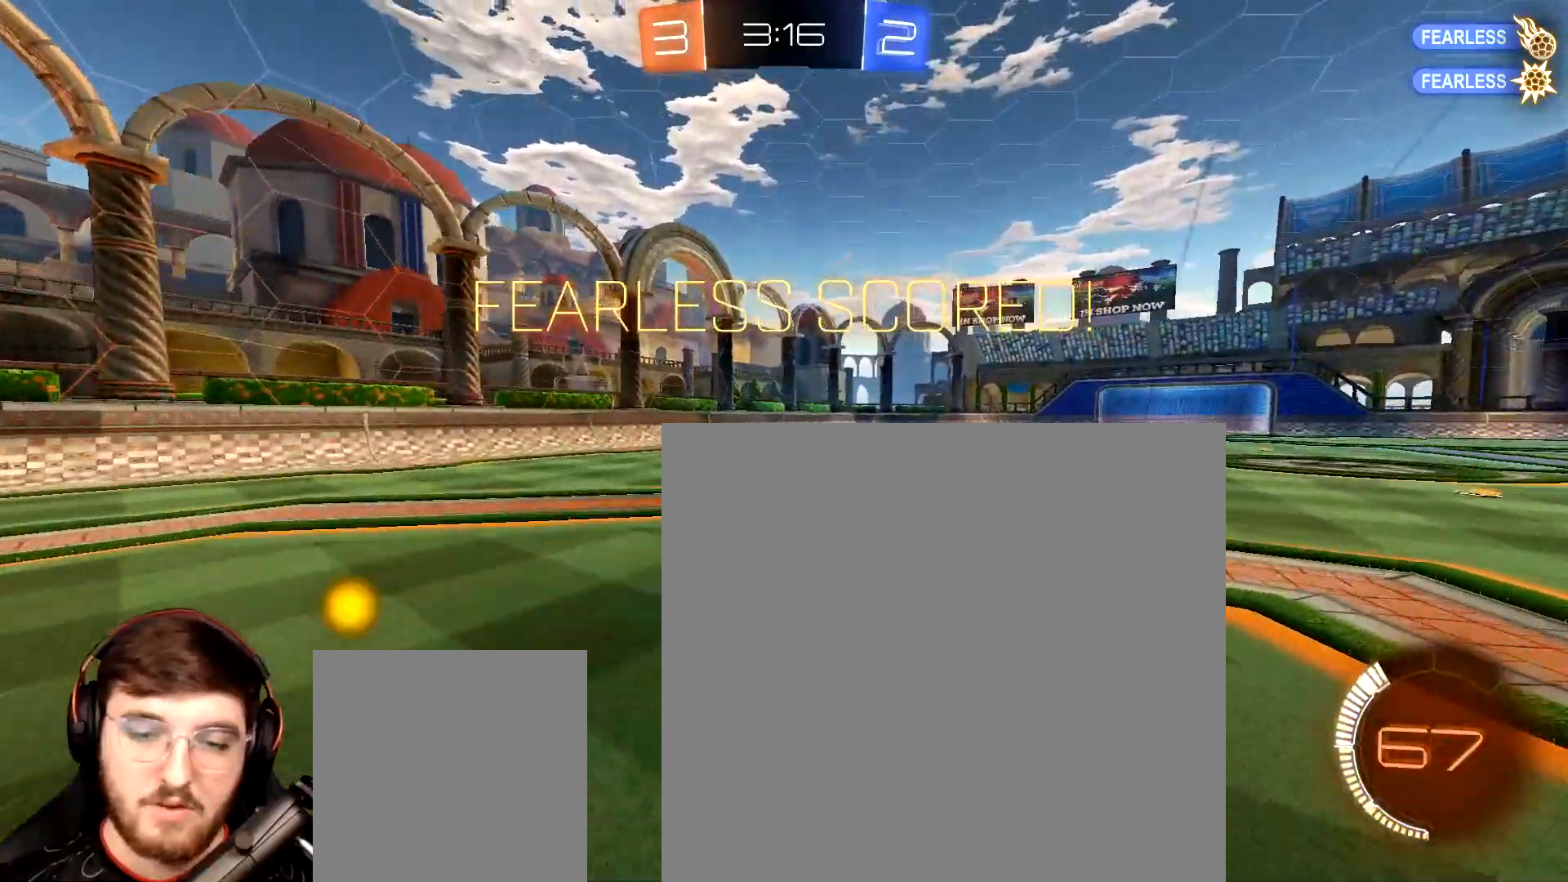
{"buttons": [], "left_stick": "center", "right_stick": "center", "events": [[17, "L1", "up"], [17, "R1", "up"], [50, "R2", "up"], [67, "left_stick", "center"], [200, "left_stick", "right"], [433, "A", "down"], [467, "left_stick", "center"], [500, "A", "up"]]}
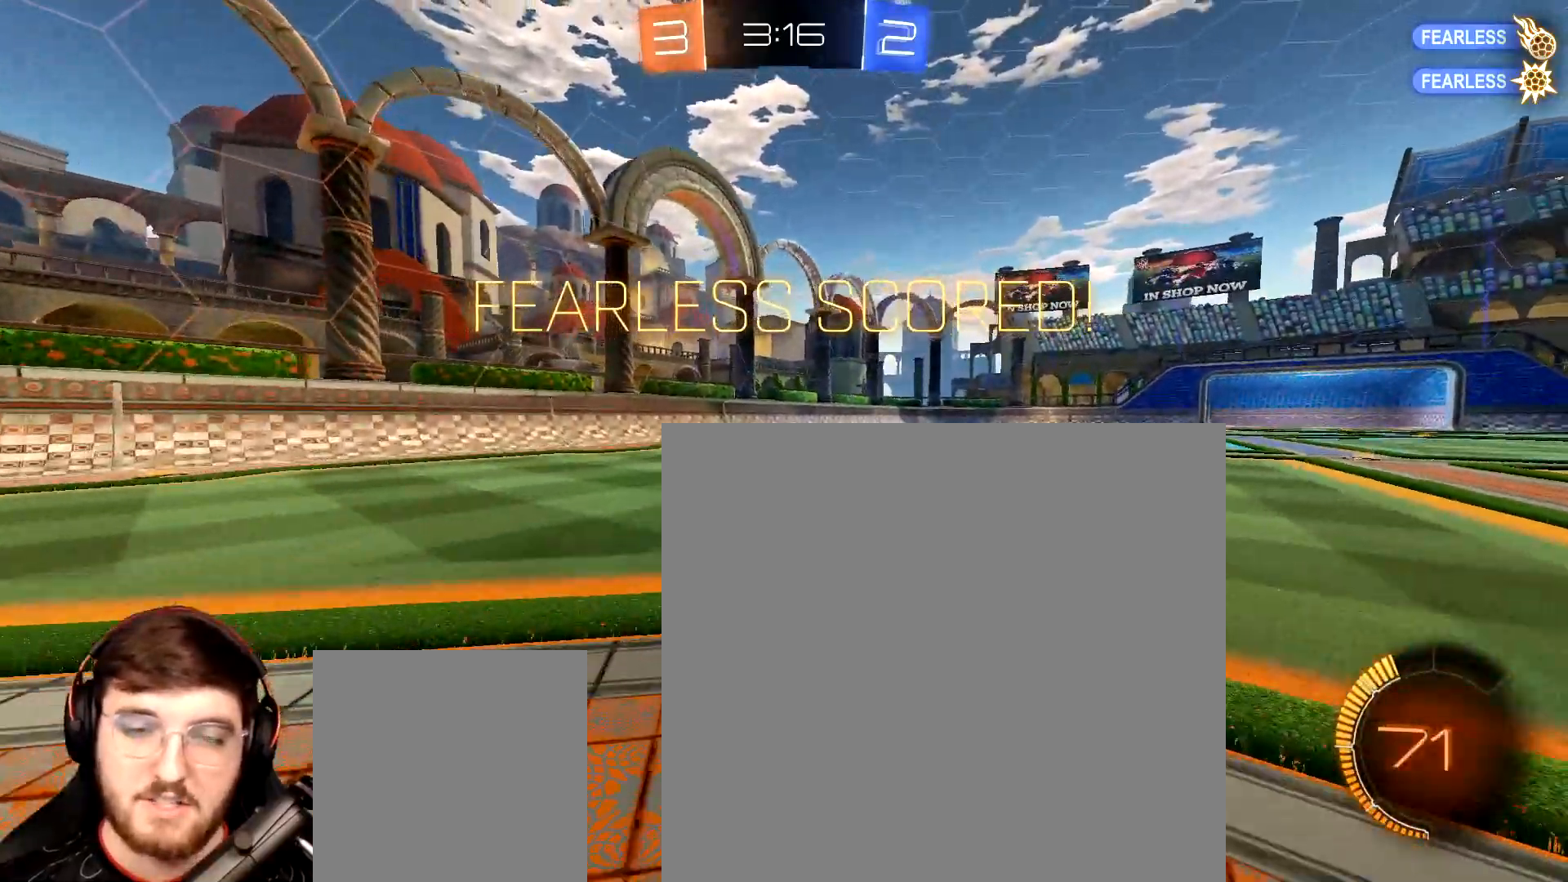
{"buttons": ["R2"], "left_stick": "center", "right_stick": "center"}
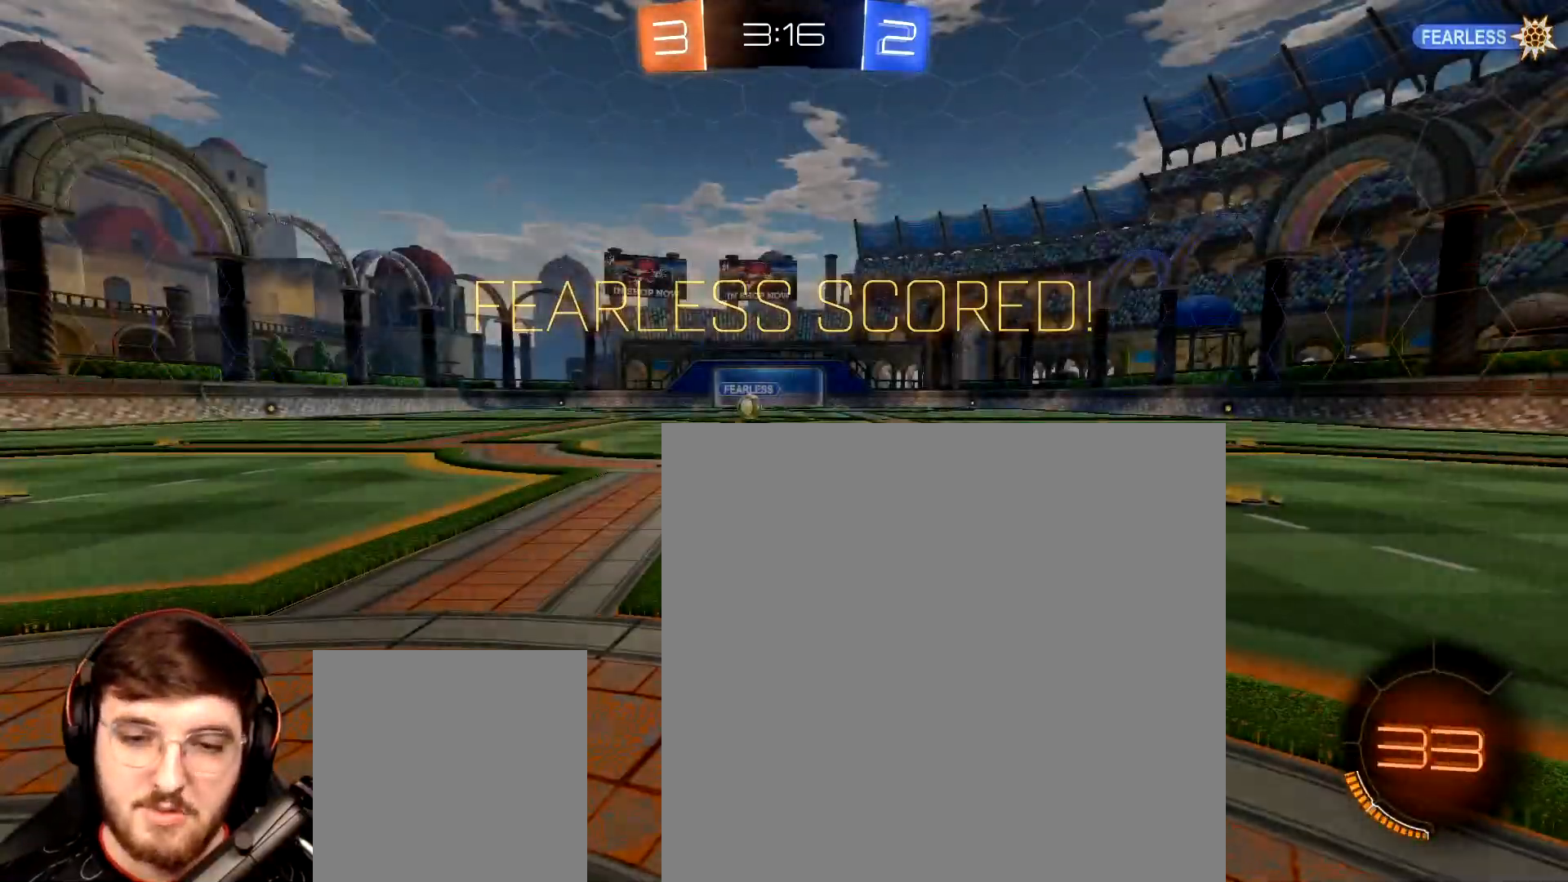
{"buttons": ["Y", "R2"], "left_stick": "center", "right_stick": "center", "events": [[100, "R2", "up"], [367, "Y", "down"], [400, "Y", "up"], [417, "R2", "down"], [500, "Y", "down"]]}
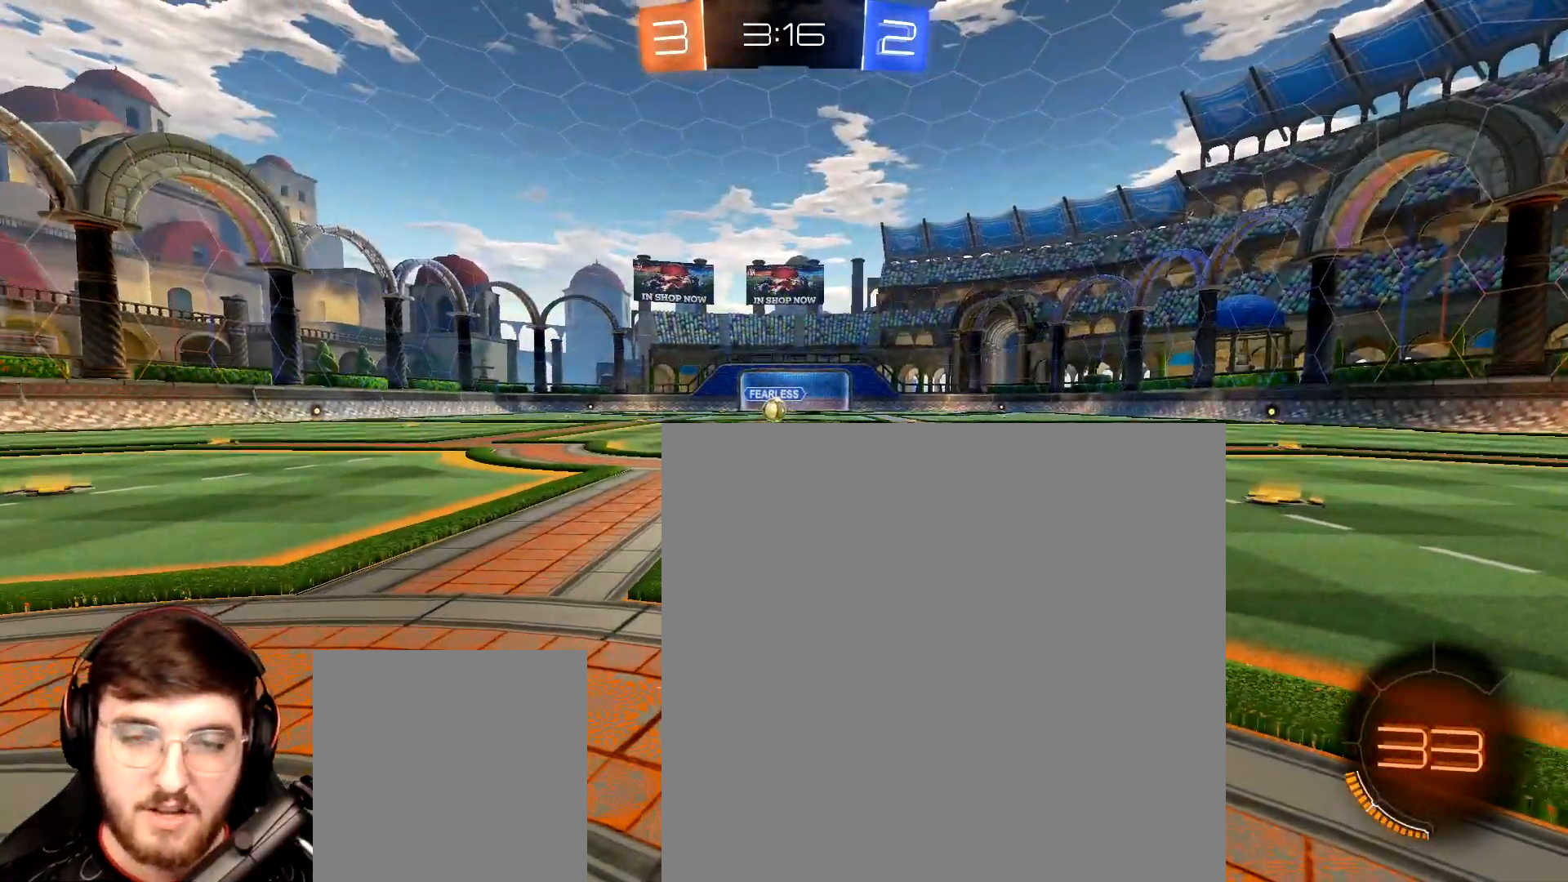
{"buttons": ["Y", "R2"], "left_stick": "center", "right_stick": "center", "events": [[67, "Y", "up"], [167, "Y", "down"], [217, "Y", "up"], [317, "Y", "down"], [383, "Y", "up"], [467, "Y", "down"]]}
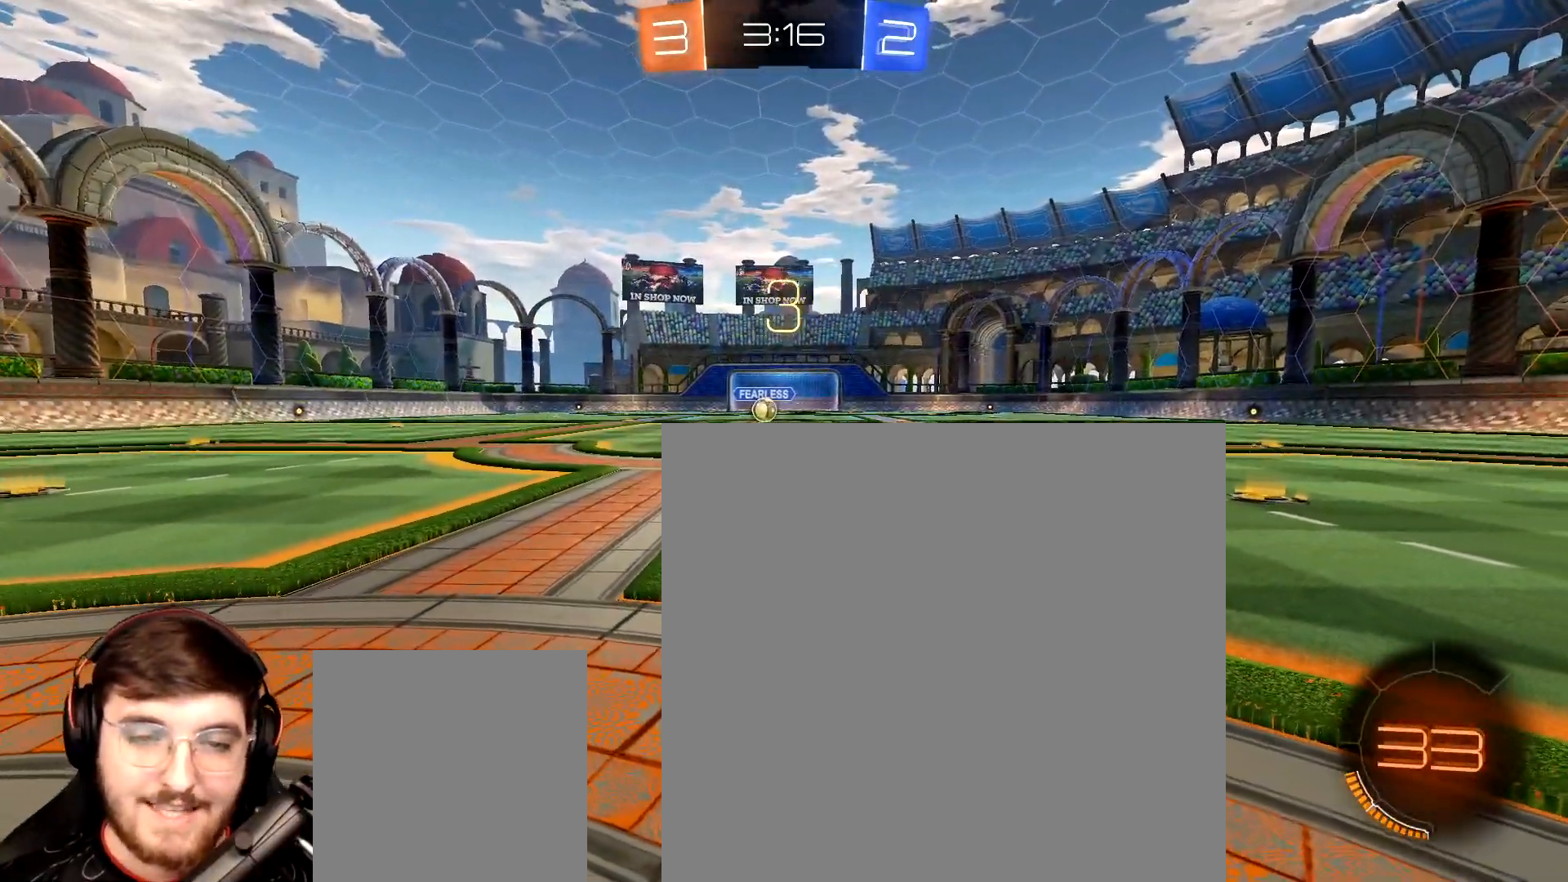
{"buttons": ["R1", "R2"], "left_stick": "center", "right_stick": "center", "events": [[17, "Y", "up"], [117, "R1", "down"], [117, "Y", "down"], [183, "Y", "up"], [250, "Y", "down"], [300, "R2", "up"], [333, "Y", "up"], [417, "R2", "down"]]}
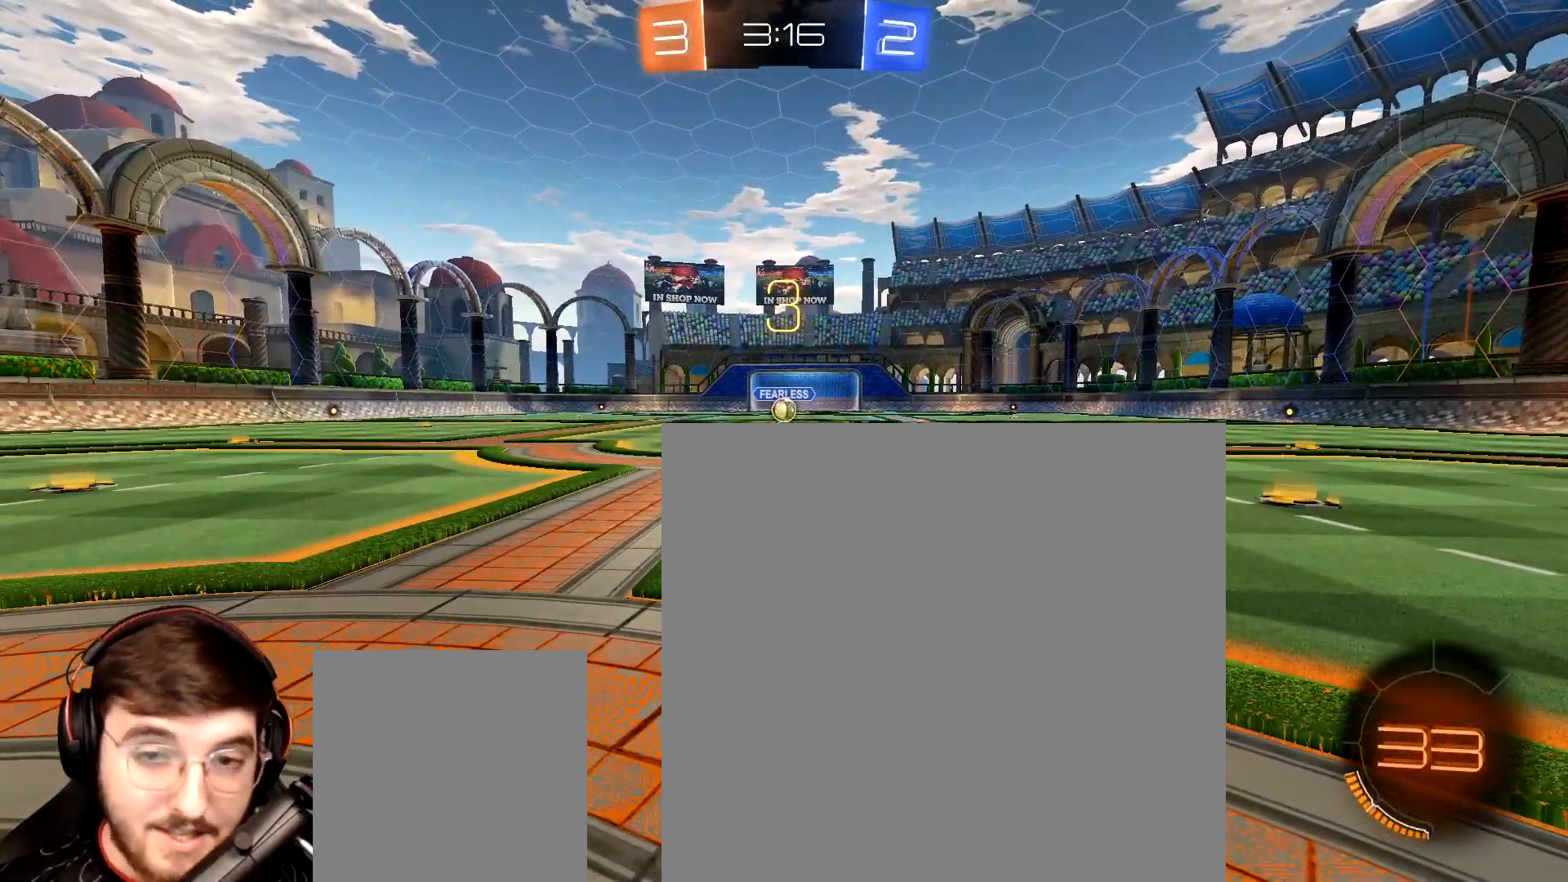
{"buttons": ["Y", "R1", "R2"], "left_stick": "up-right", "right_stick": "center", "events": [[133, "Y", "down"], [217, "Y", "up"], [317, "Y", "down"], [317, "left_stick", "left"], [367, "Y", "up"], [467, "left_stick", "up-right"], [483, "Y", "down"]]}
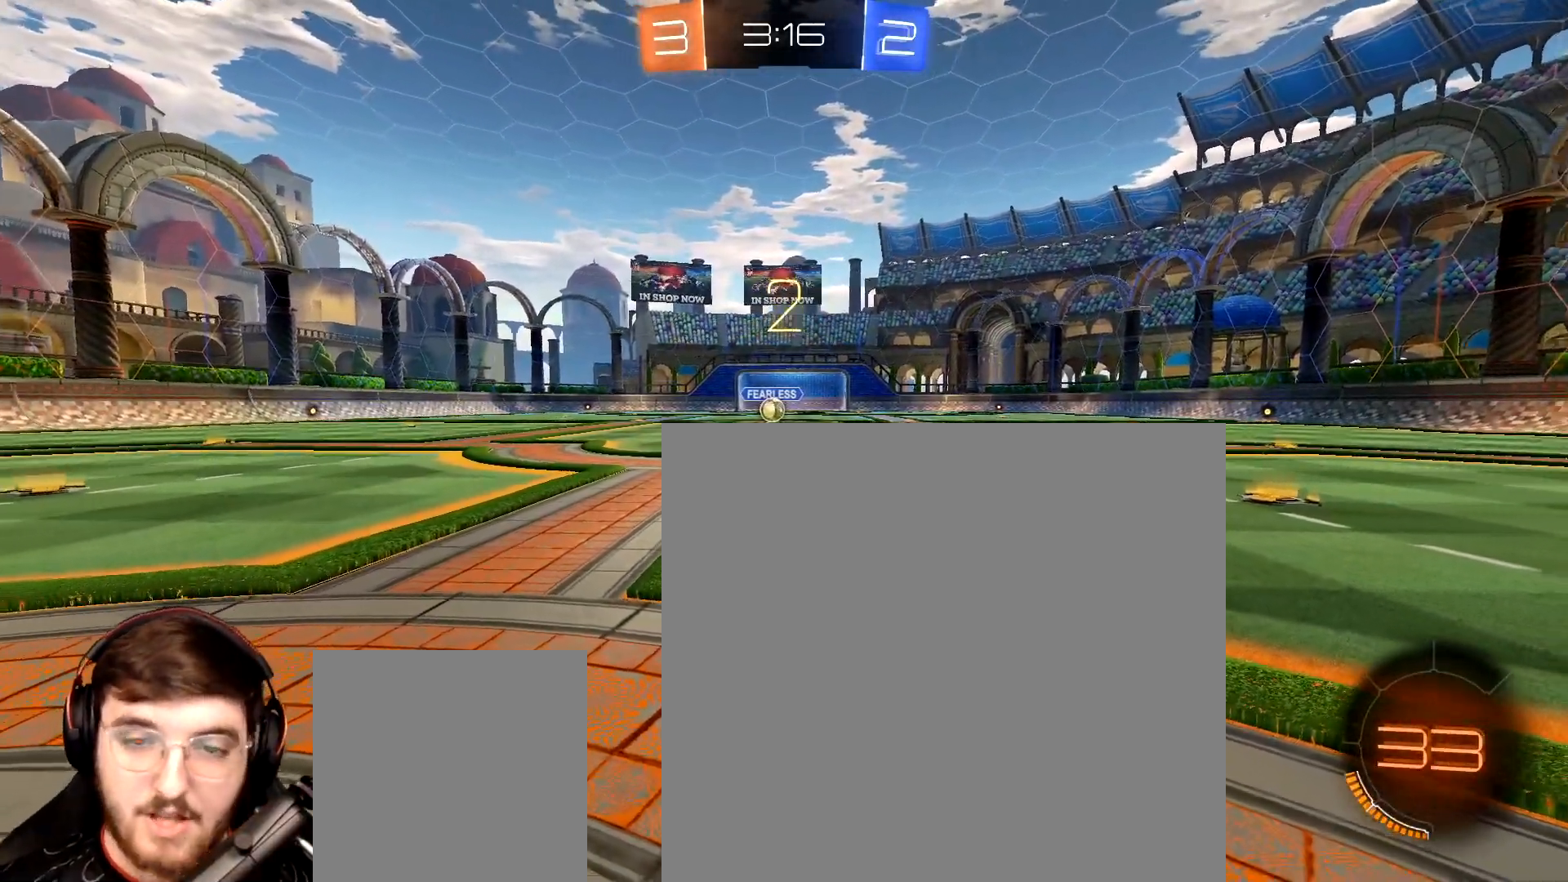
{"buttons": ["R1", "R2"], "left_stick": "left", "right_stick": "center", "events": [[17, "left_stick", "center"], [33, "Y", "up"], [83, "left_stick", "left"], [100, "R2", "up"], [133, "Y", "down"], [183, "Y", "up"], [217, "R2", "down"], [250, "left_stick", "center"], [267, "Y", "down"], [333, "Y", "up"], [333, "left_stick", "up-right"], [433, "Y", "down"], [450, "left_stick", "left"], [500, "Y", "up"]]}
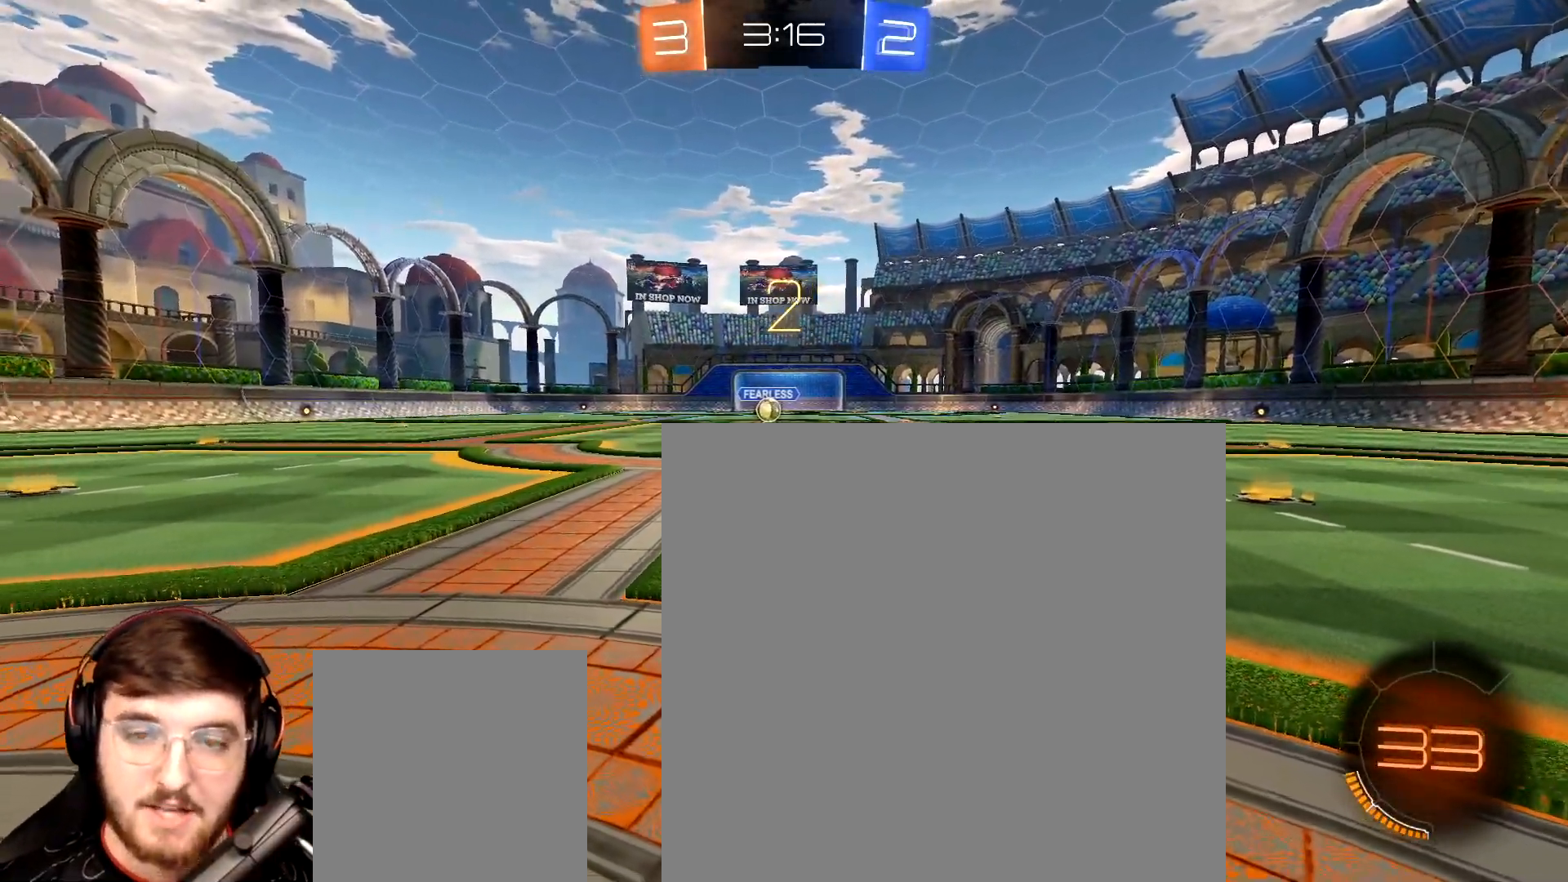
{"buttons": ["R1", "R2"], "left_stick": "down-left", "right_stick": "center", "events": [[100, "Y", "down"], [100, "left_stick", "right"], [167, "Y", "up"], [233, "left_stick", "left"], [267, "Y", "down"], [333, "Y", "up"], [367, "left_stick", "right"], [433, "Y", "down"], [483, "left_stick", "down-left"], [500, "Y", "up"]]}
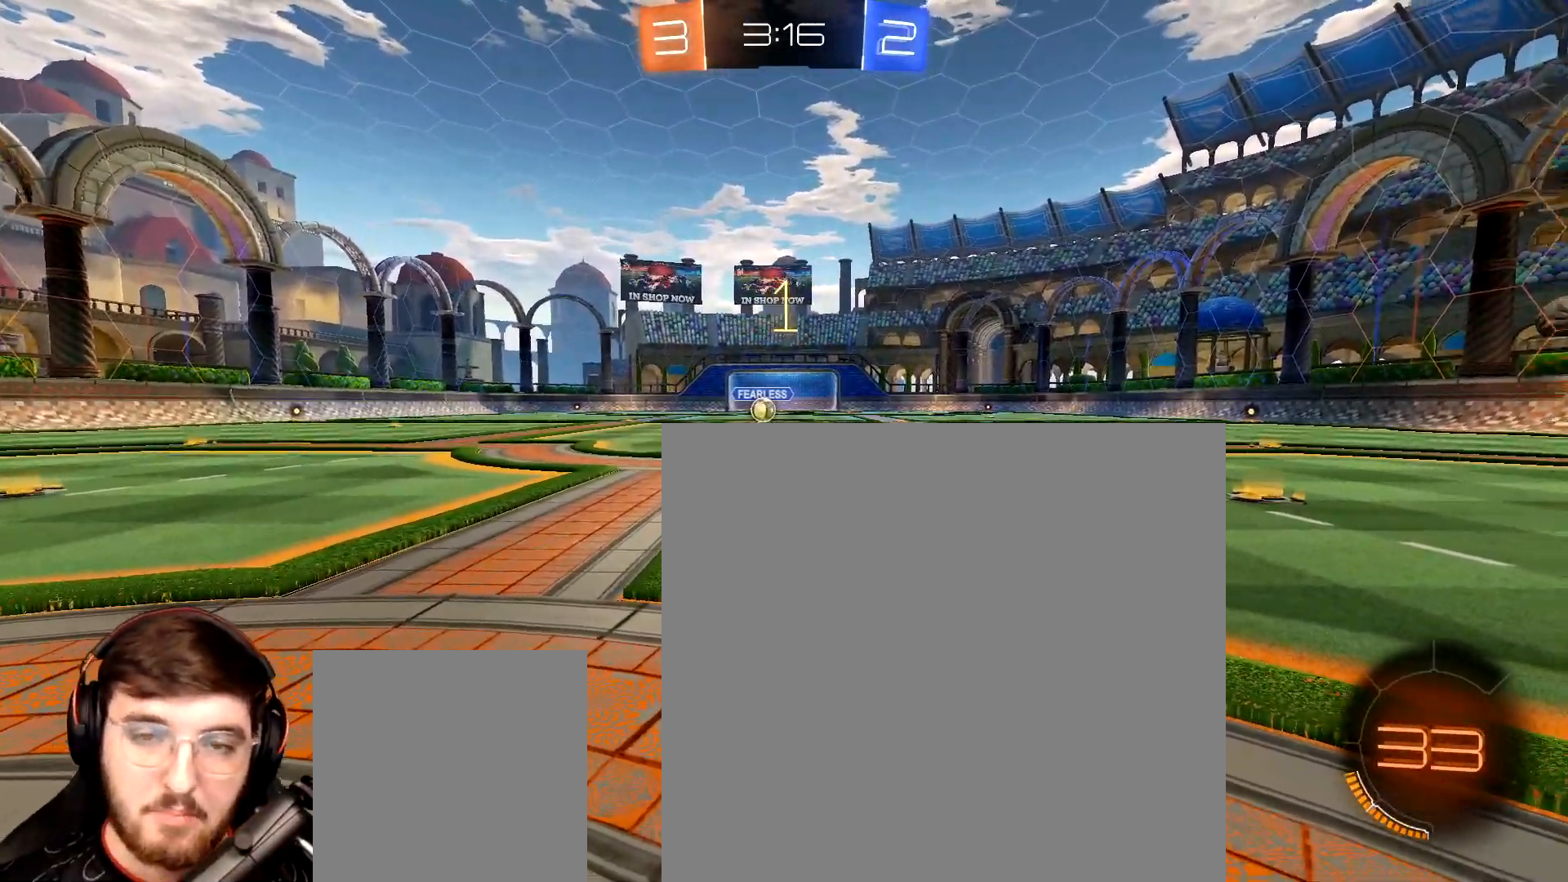
{"buttons": ["R1", "R2"], "left_stick": "center", "right_stick": "center", "events": [[67, "Y", "down"], [100, "left_stick", "right"], [167, "Y", "up"], [217, "Y", "down"], [217, "left_stick", "center"], [300, "Y", "up"], [367, "Y", "down"], [433, "Y", "up"]]}
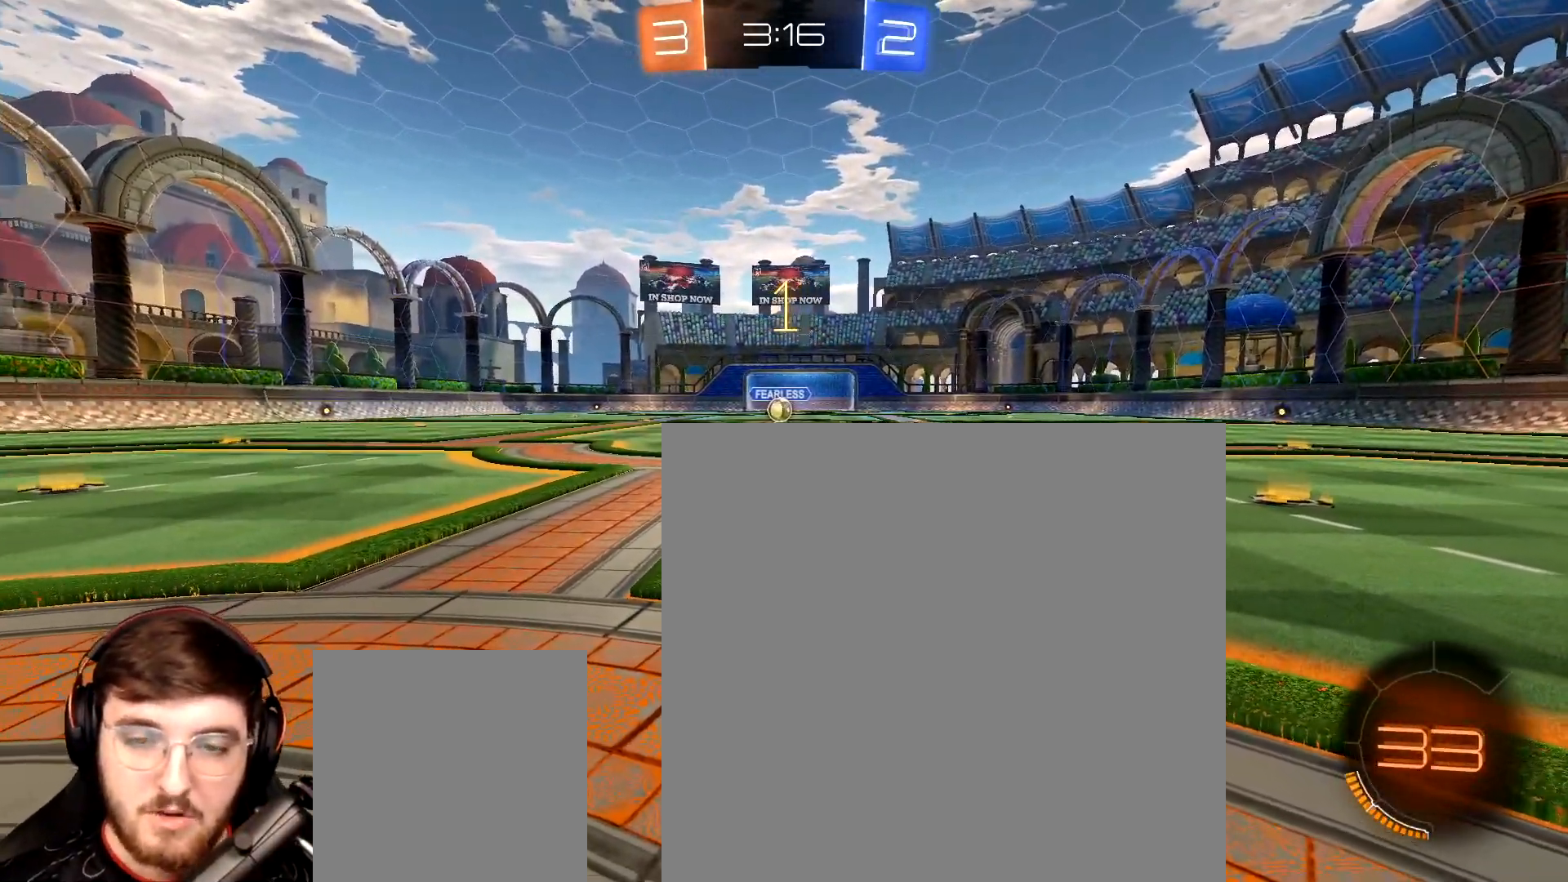
{"buttons": ["R1", "R2"], "left_stick": "center", "right_stick": "center", "events": [[67, "R2", "up"], [150, "R2", "down"], [250, "left_stick", "left"], [333, "left_stick", "center"]]}
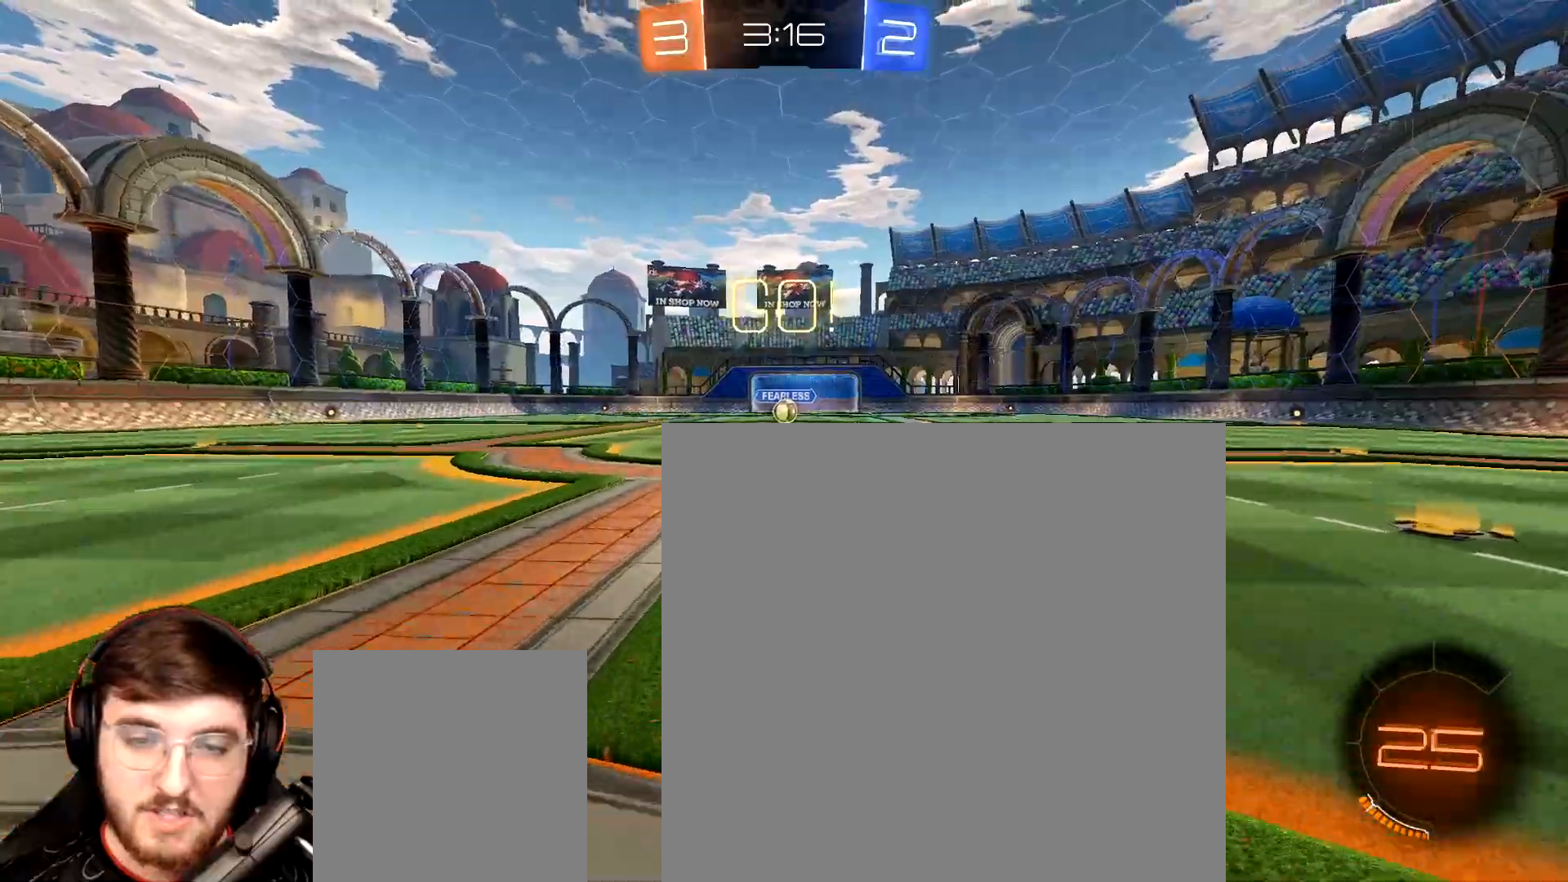
{"buttons": ["L1", "R1", "R2"], "left_stick": "down-right", "right_stick": "center", "events": [[233, "left_stick", "left"], [317, "A", "down"], [350, "left_stick", "right"], [383, "A", "up"], [383, "L1", "down"], [433, "A", "down"], [500, "A", "up"], [500, "left_stick", "down-right"]]}
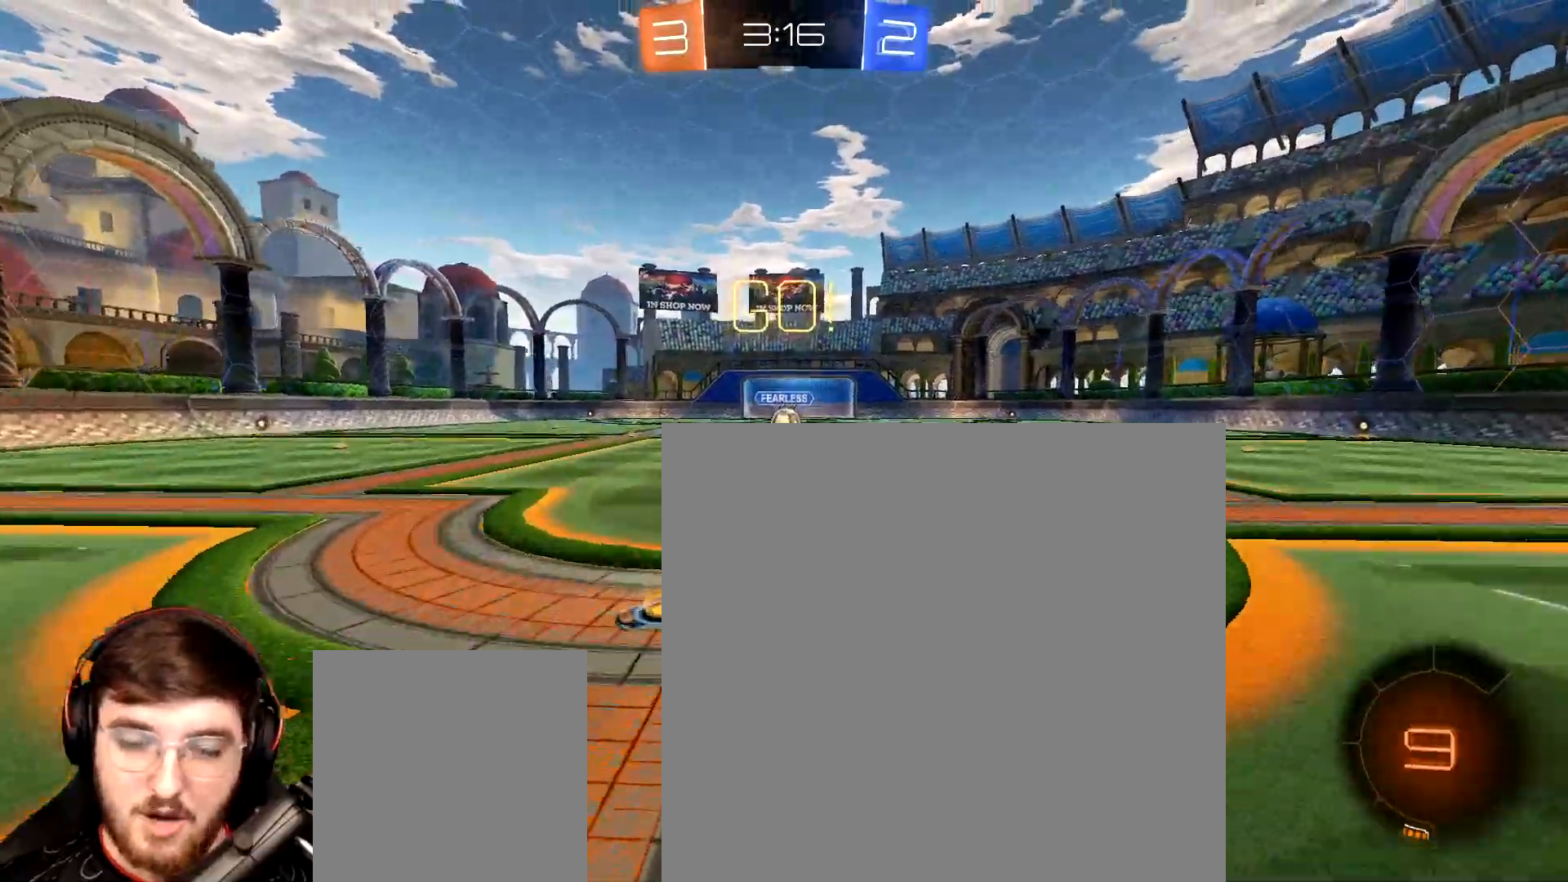
{"buttons": ["L1", "R1", "R2"], "left_stick": "down-right", "right_stick": "center", "events": [[350, "left_stick", "right"], [500, "left_stick", "down-right"]]}
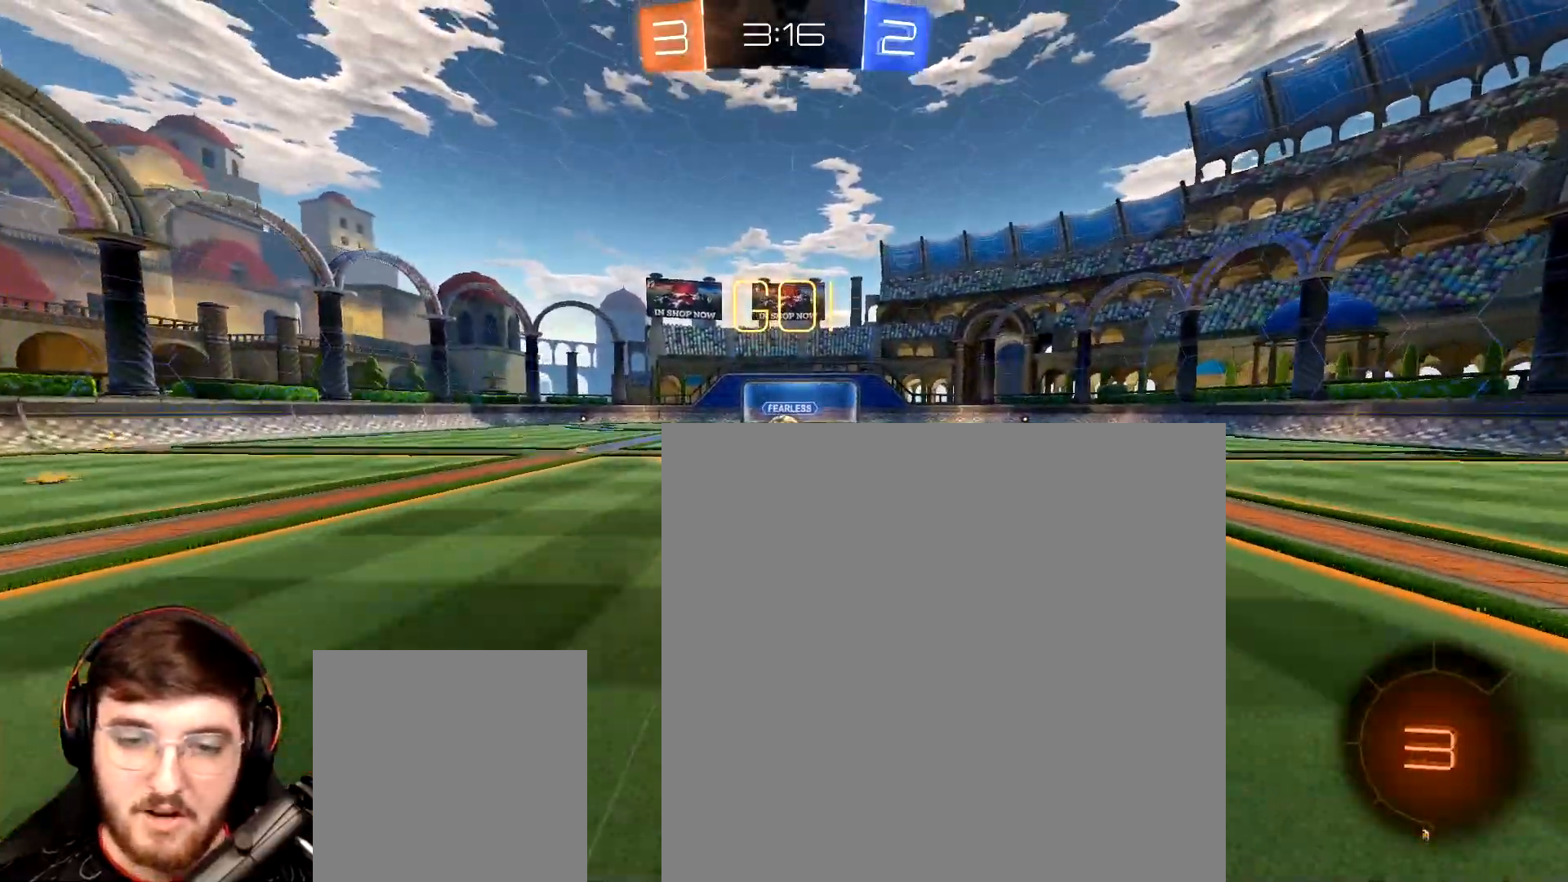
{"buttons": ["R2"], "left_stick": "center", "right_stick": "center", "events": [[33, "R1", "up"], [183, "L1", "up"], [233, "left_stick", "center"], [417, "left_stick", "left"], [500, "left_stick", "center"]]}
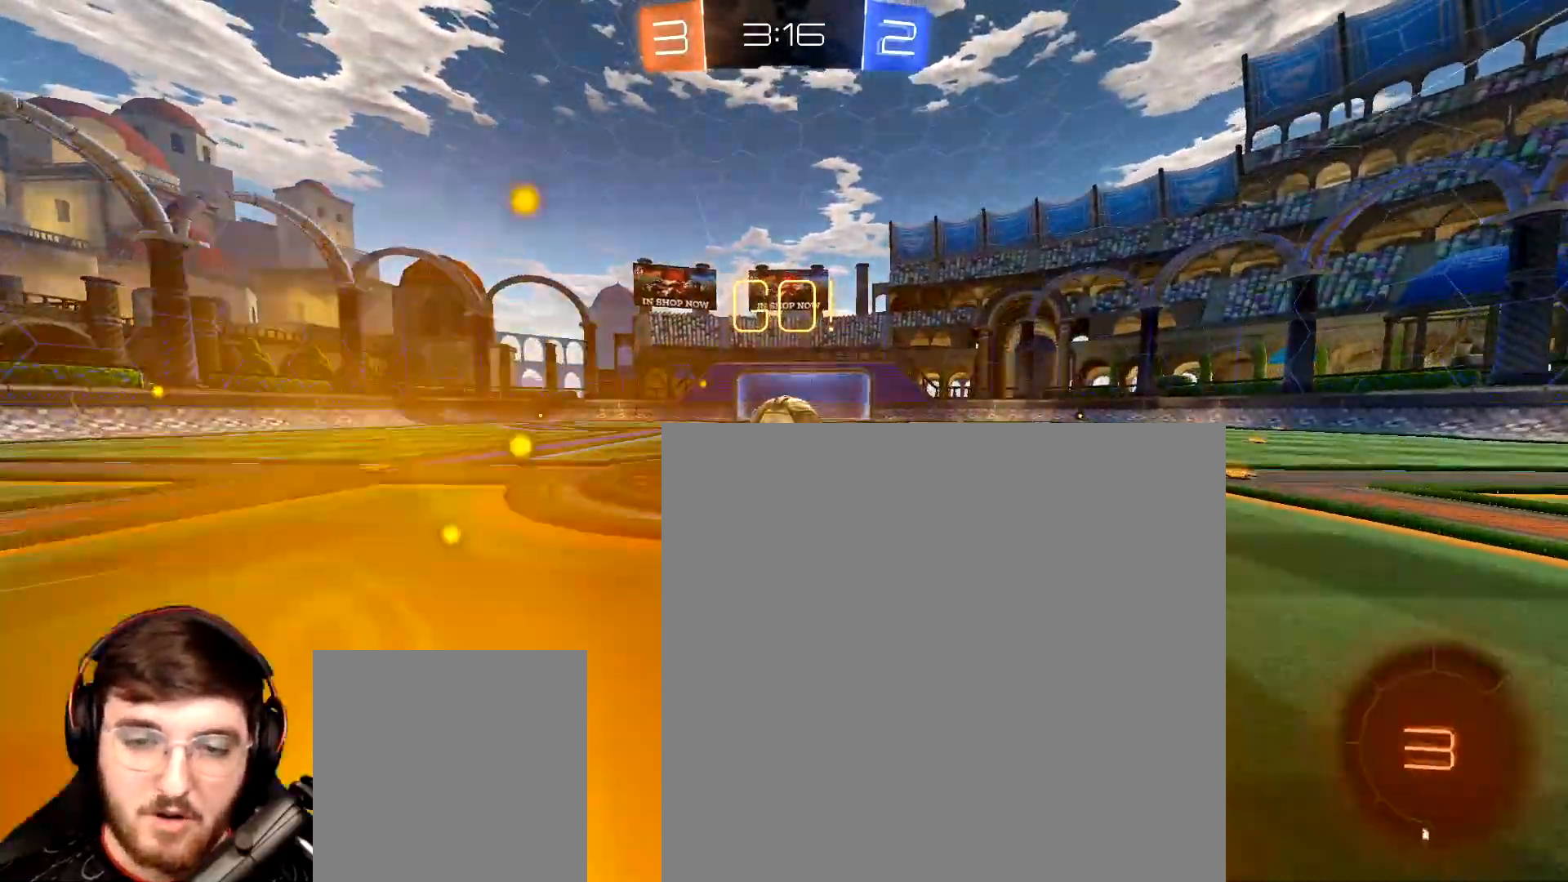
{"buttons": ["L1", "R2"], "left_stick": "right", "right_stick": "center", "events": [[83, "A", "down"], [100, "left_stick", "right"], [133, "L1", "down"], [200, "A", "up"], [267, "A", "down"], [333, "A", "up"], [383, "A", "down"], [483, "A", "up"]]}
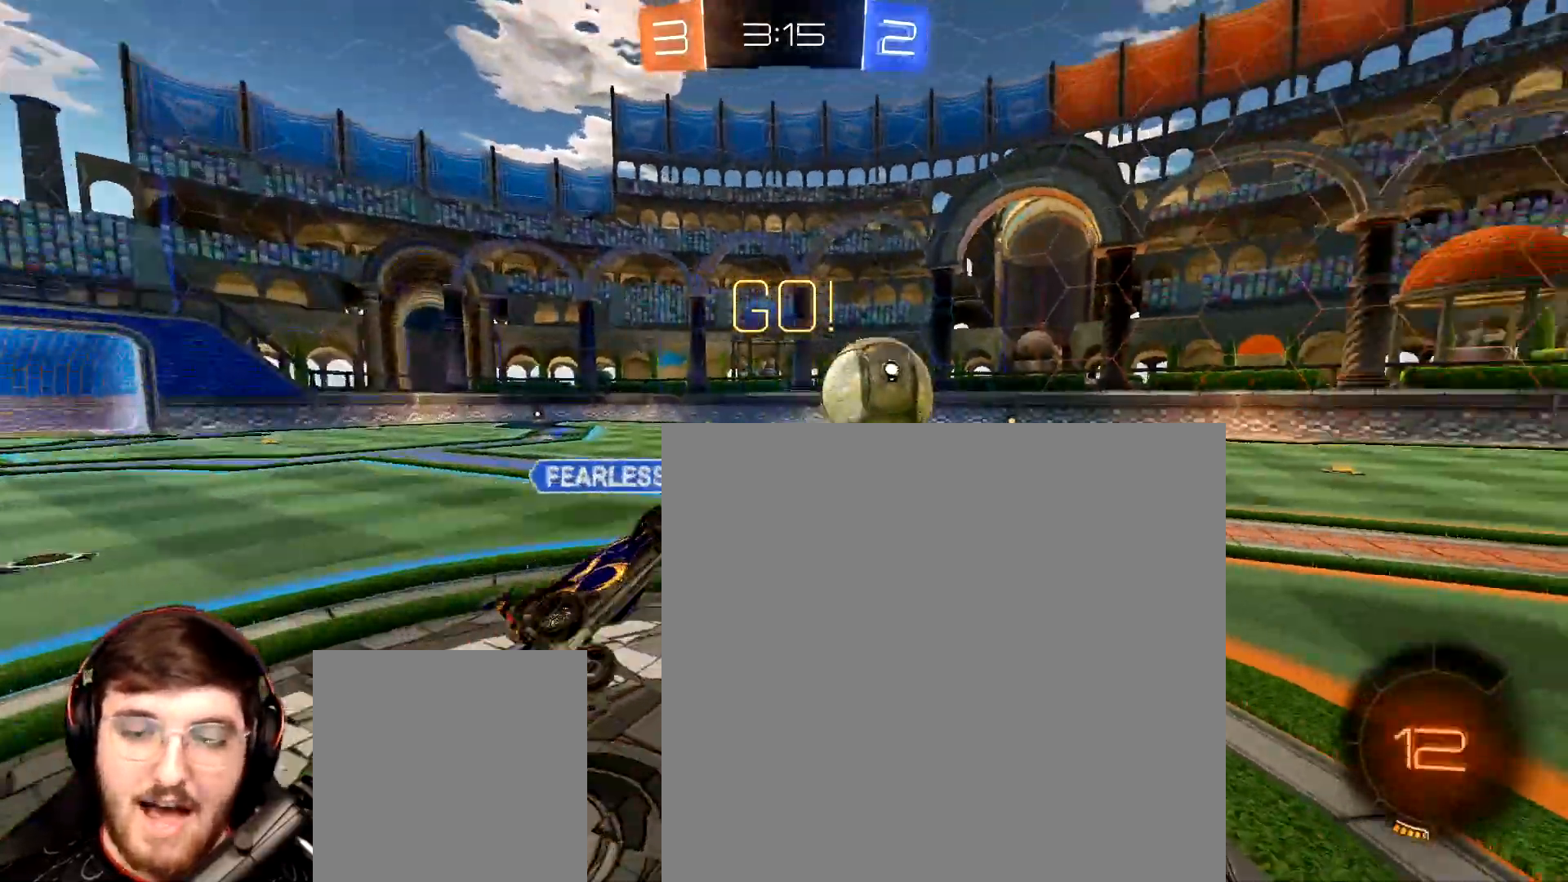
{"buttons": ["R2"], "left_stick": "up-right", "right_stick": "center", "events": [[33, "A", "down"], [150, "A", "up"], [167, "R1", "down"], [233, "left_stick", "up-right"], [317, "L1", "up"], [383, "R1", "up"]]}
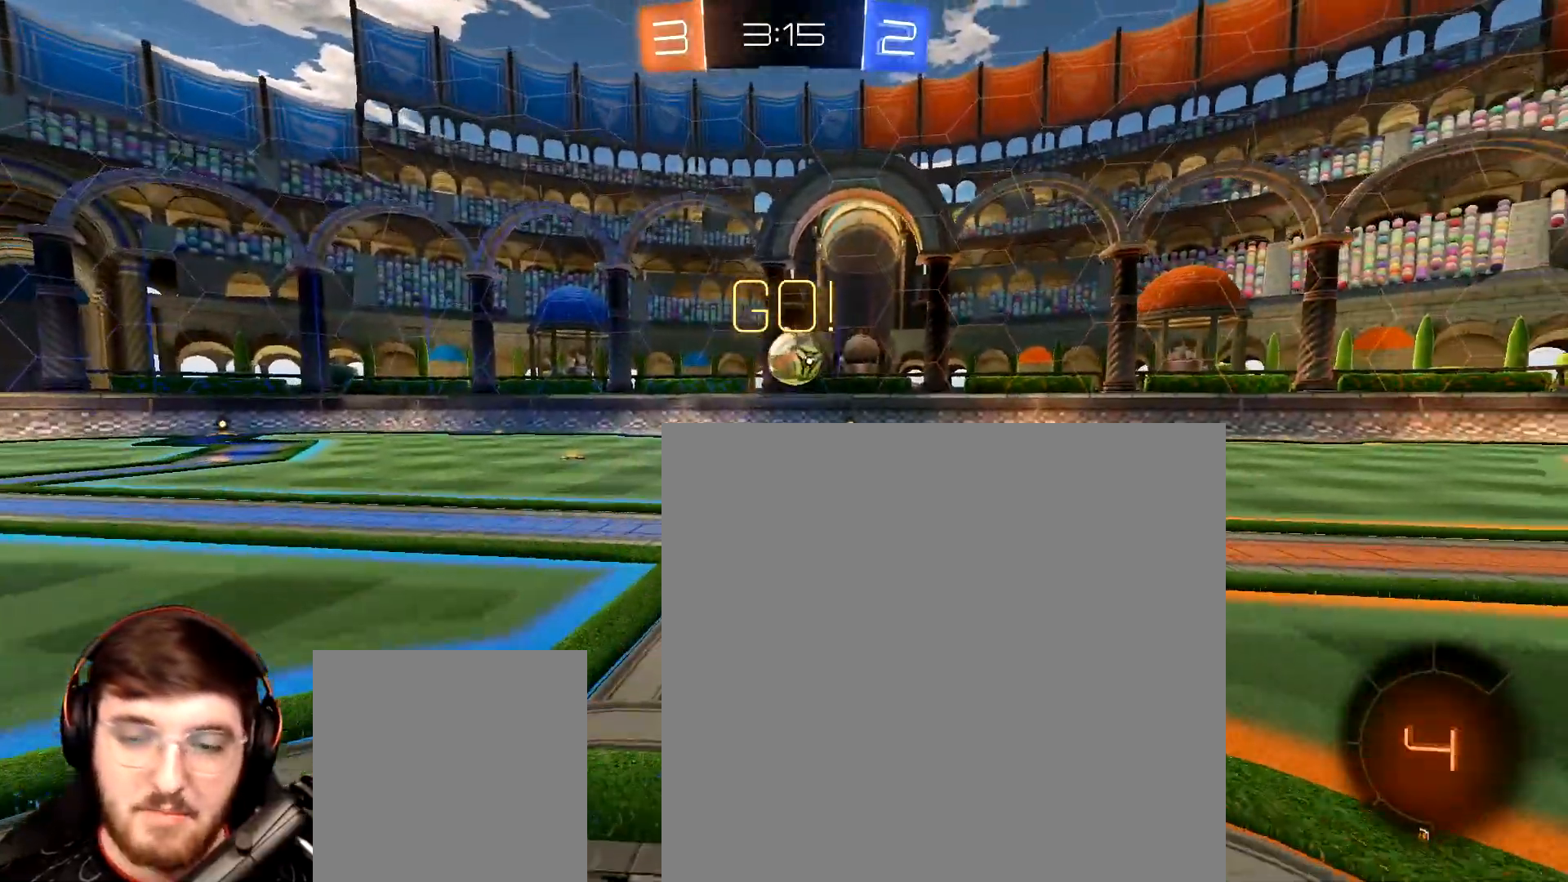
{"buttons": ["R2"], "left_stick": "up-right", "right_stick": "center", "events": []}
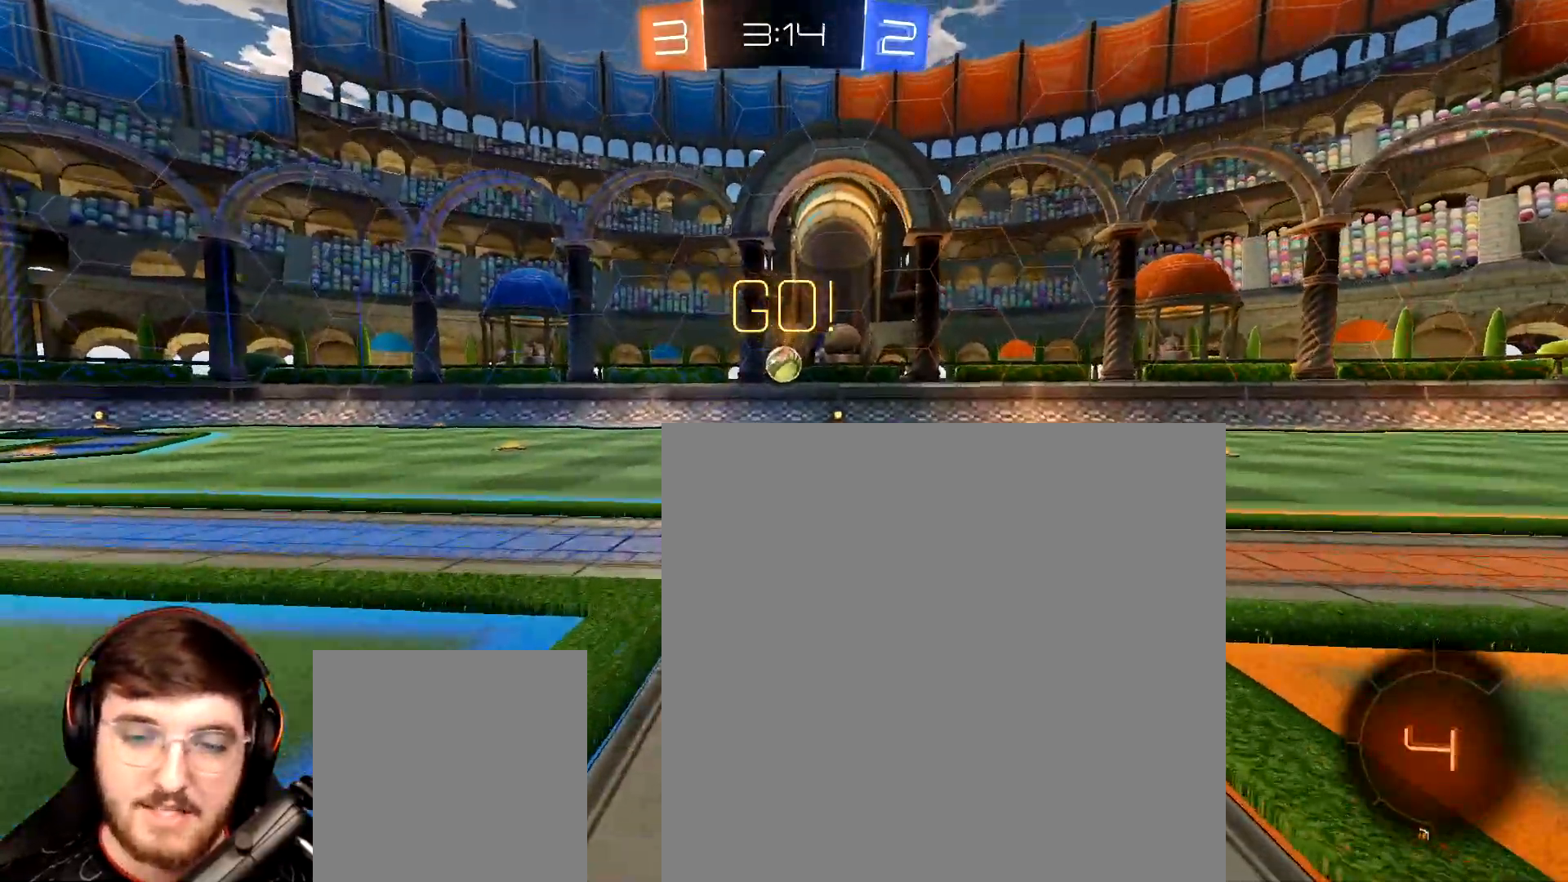
{"buttons": ["R1", "R2"], "left_stick": "center", "right_stick": "center", "events": [[200, "left_stick", "left"], [433, "R1", "down"], [450, "left_stick", "center"]]}
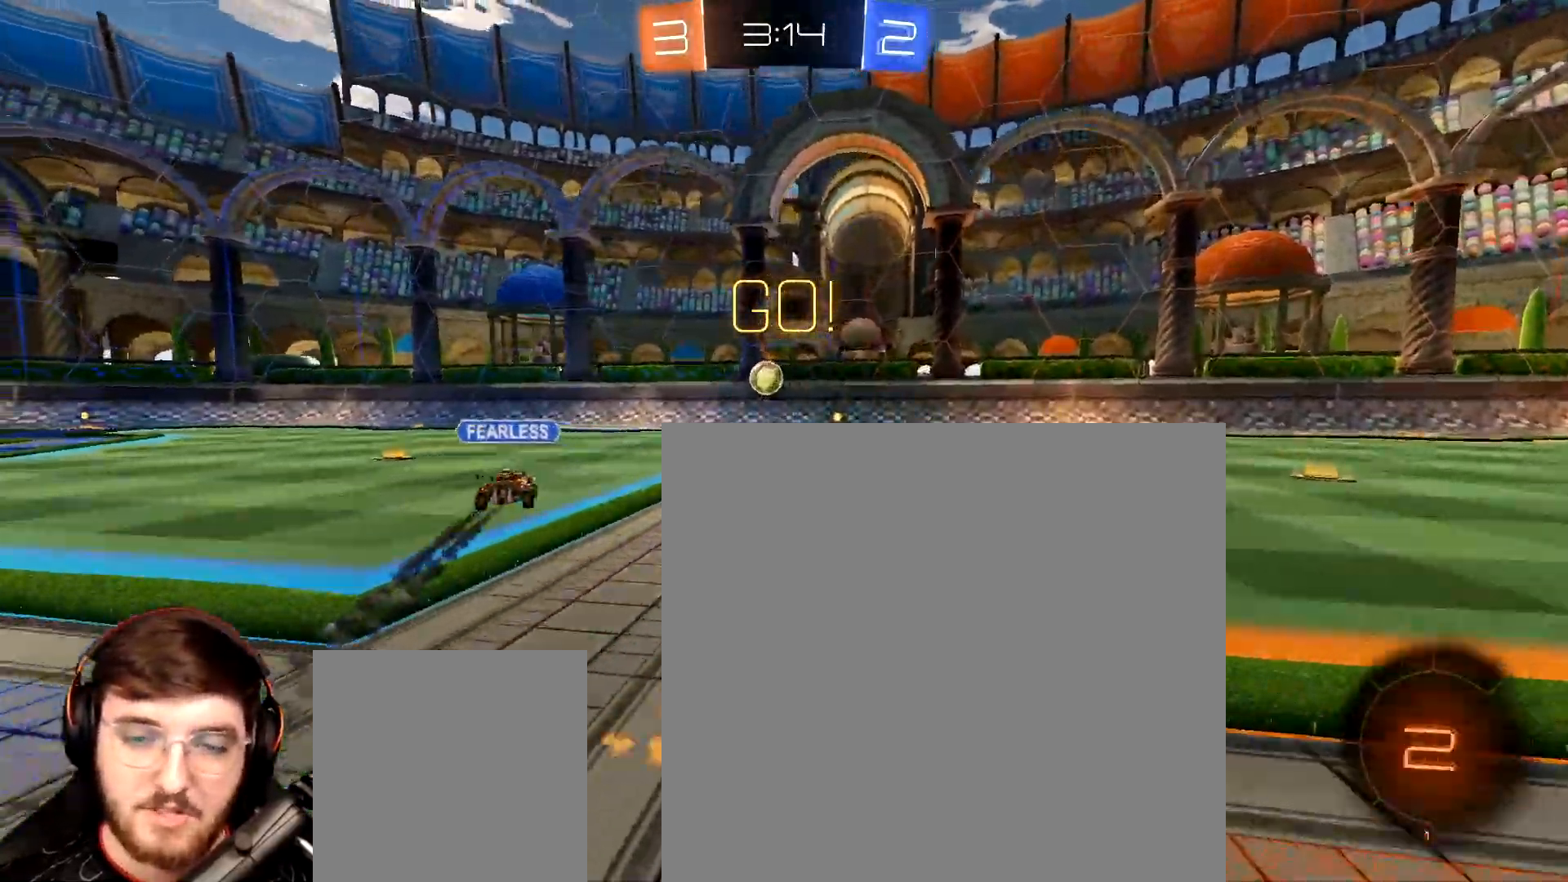
{"buttons": ["L1", "R1"], "left_stick": "down-left", "right_stick": "center", "events": [[17, "A", "down"], [67, "L1", "down"], [67, "left_stick", "up-left"], [83, "A", "up"], [150, "A", "down"], [200, "left_stick", "down"], [233, "A", "up"], [383, "R2", "up"], [417, "left_stick", "down-left"]]}
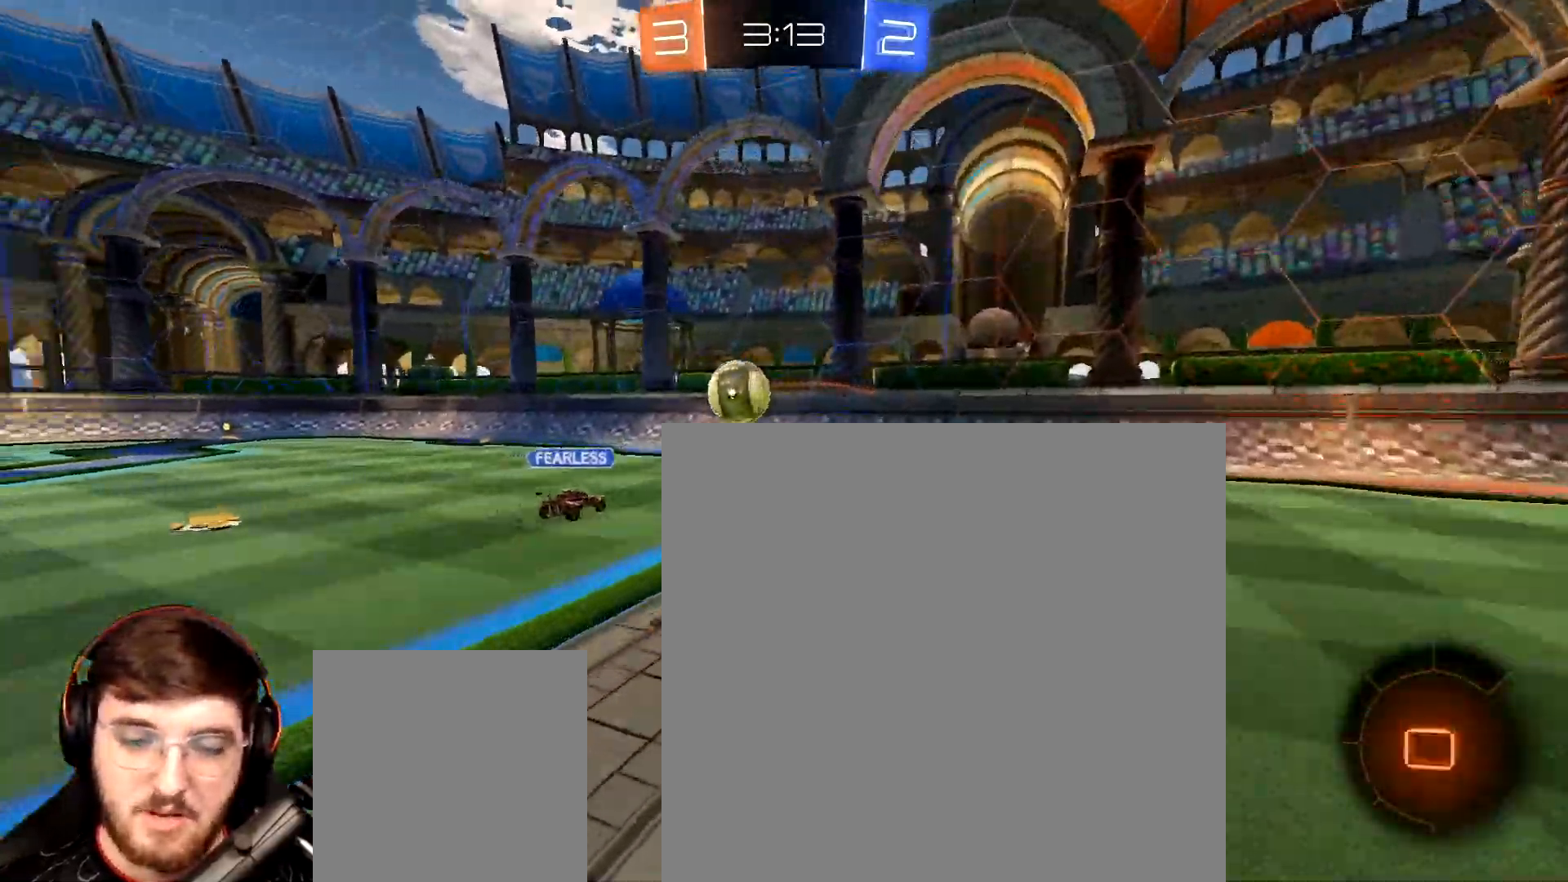
{"buttons": ["Y", "R1", "R2"], "left_stick": "center", "right_stick": "center", "events": [[17, "R2", "down"], [400, "left_stick", "center"], [417, "L1", "up"], [417, "Y", "down"]]}
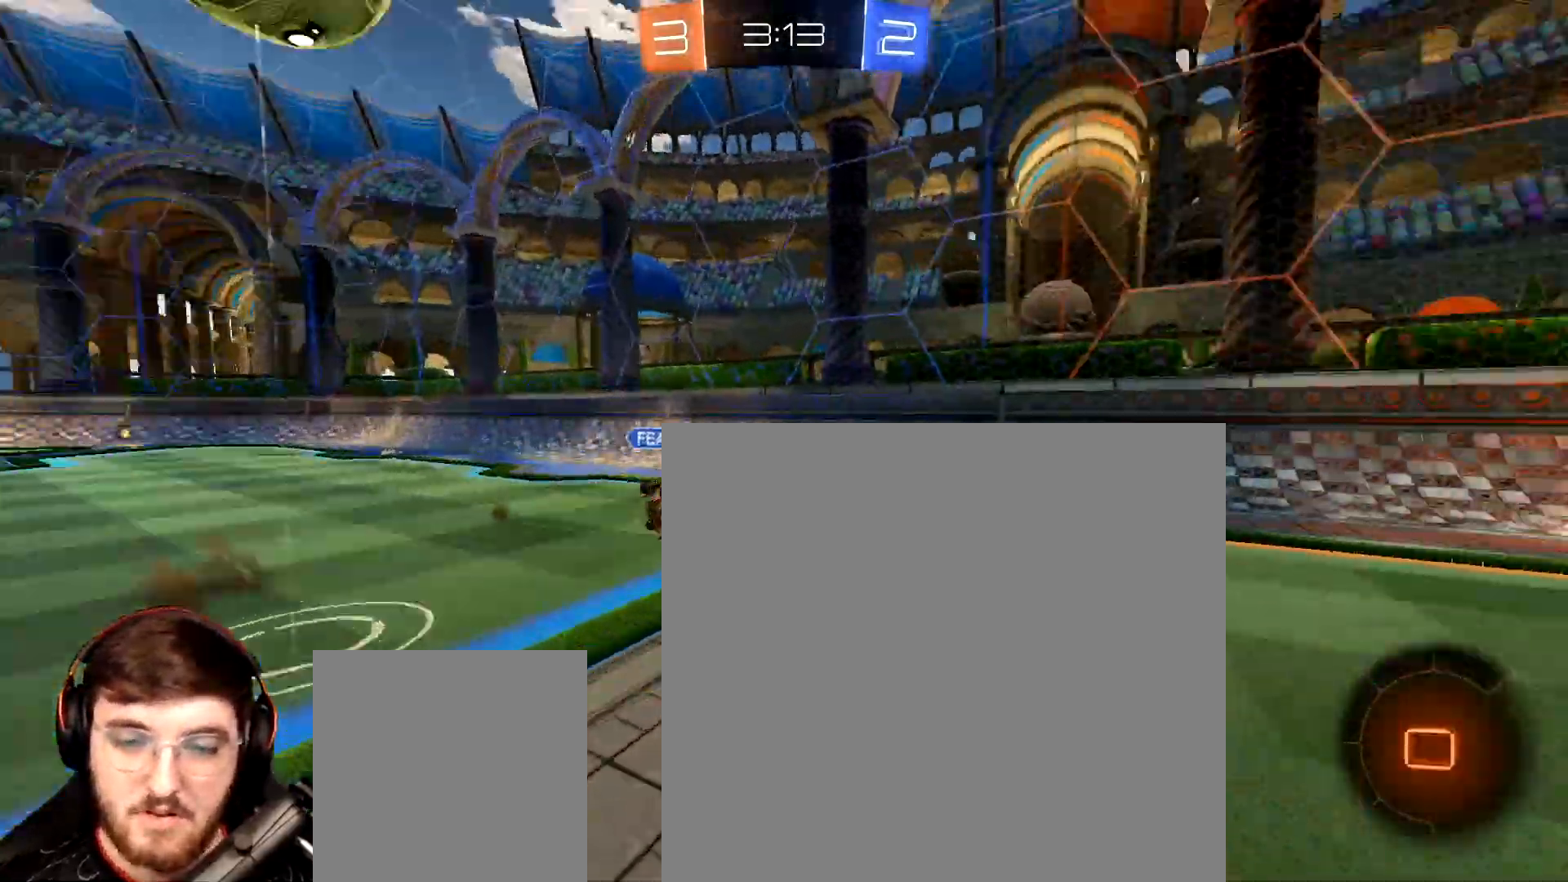
{"buttons": ["Y", "R1", "R2"], "left_stick": "right", "right_stick": "center", "events": [[17, "Y", "up"], [17, "left_stick", "right"], [467, "Y", "down"]]}
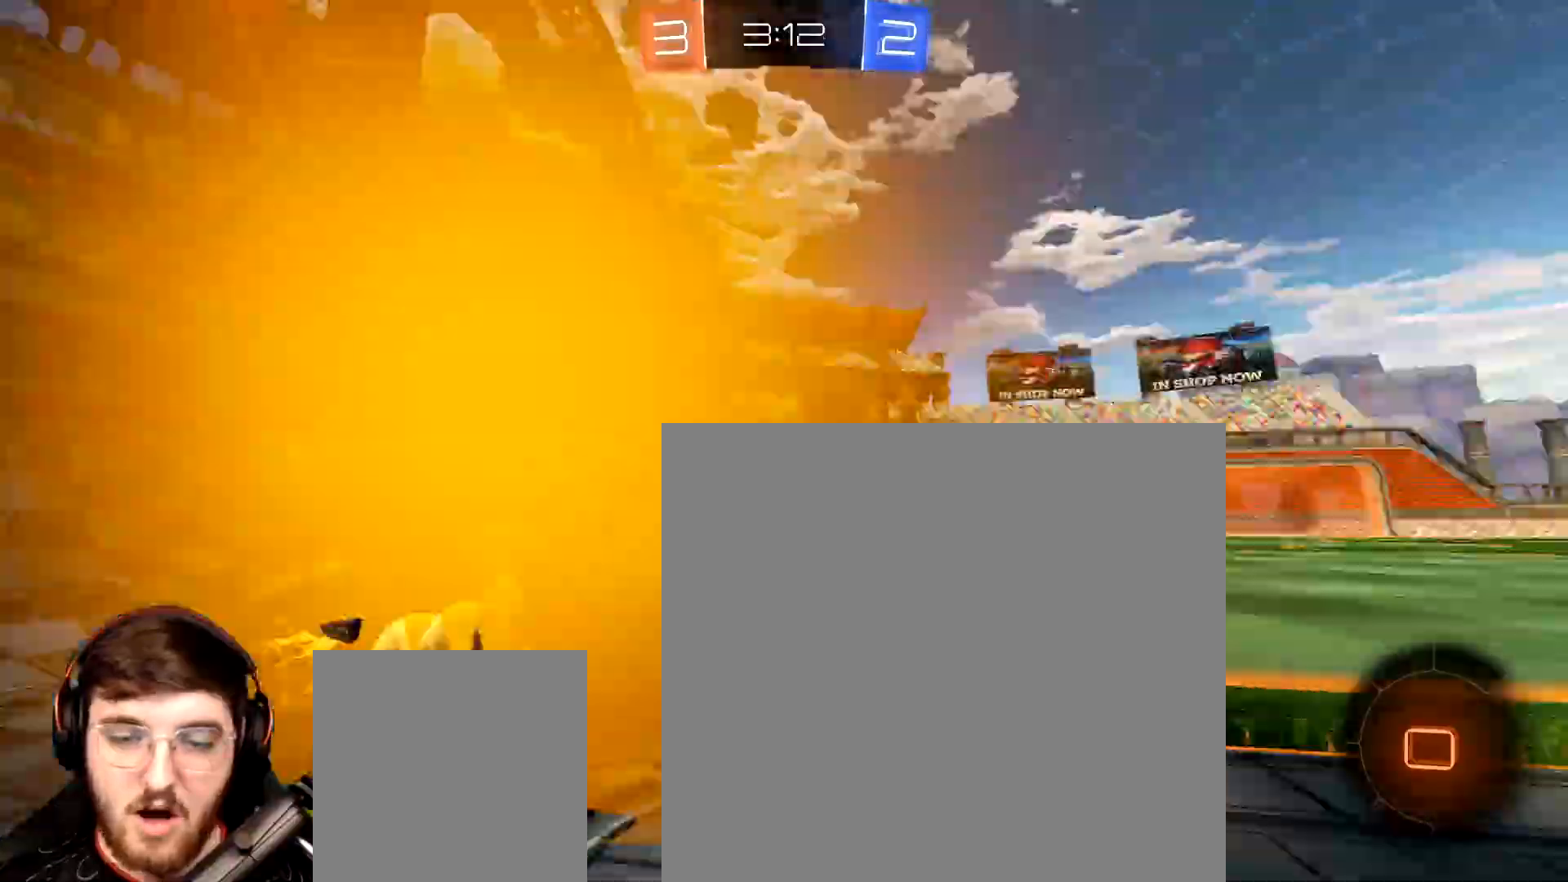
{"buttons": ["A", "R1", "R2"], "left_stick": "right", "right_stick": "center", "events": [[33, "Y", "up"], [367, "left_stick", "center"], [467, "left_stick", "right"], [483, "A", "down"]]}
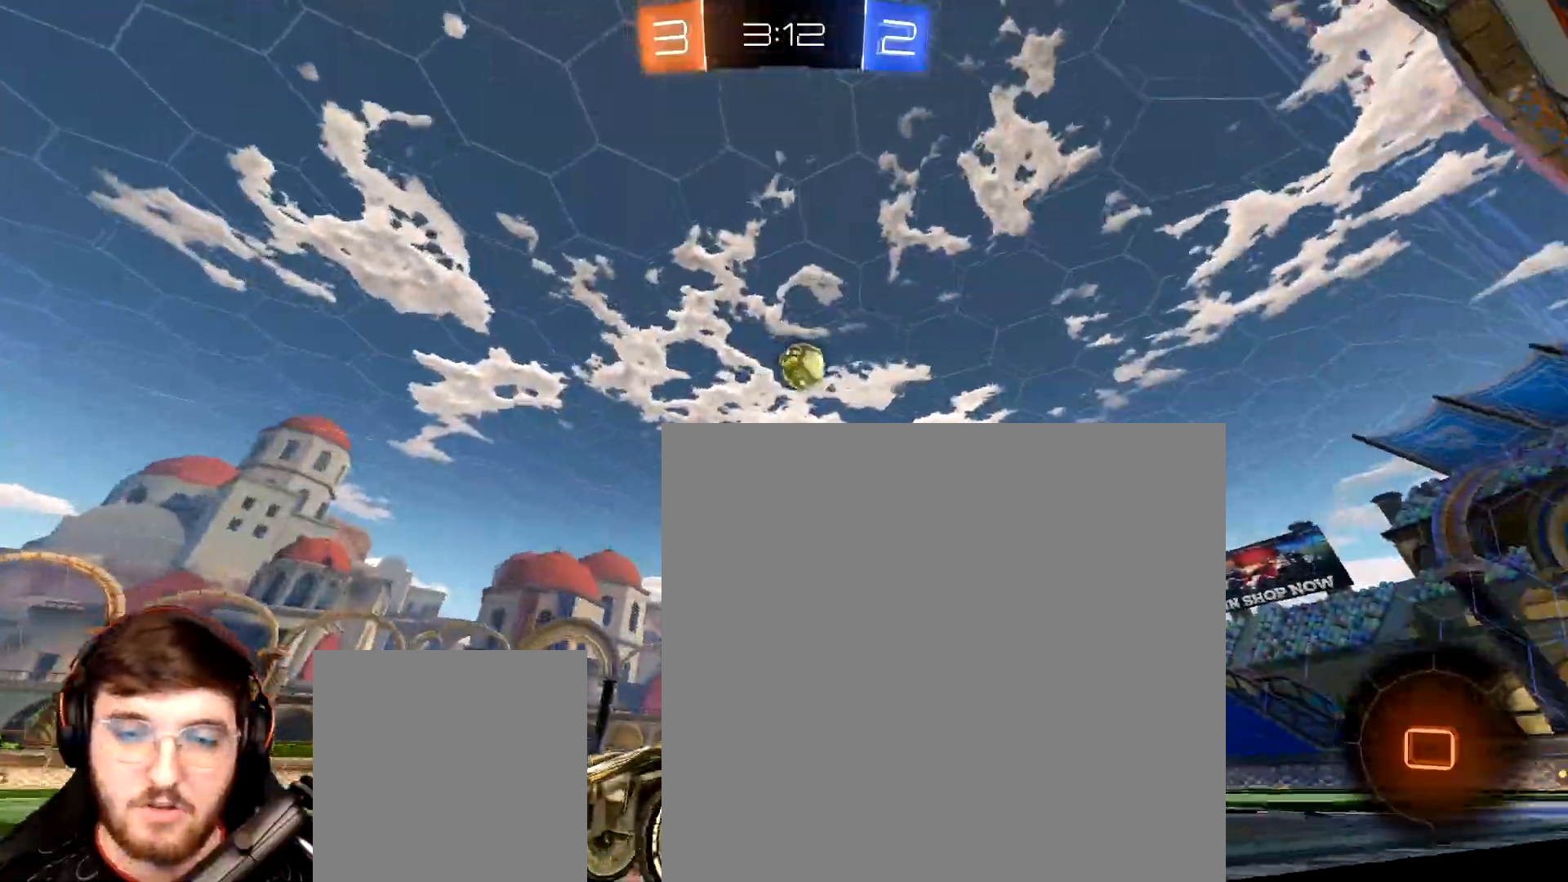
{"buttons": ["L1", "R1", "R2"], "left_stick": "down-right", "right_stick": "center", "events": [[17, "L1", "down"], [50, "left_stick", "up-right"], [67, "A", "up"], [117, "A", "down"], [167, "left_stick", "down-right"], [183, "A", "up"], [267, "Y", "down"], [333, "Y", "up"]]}